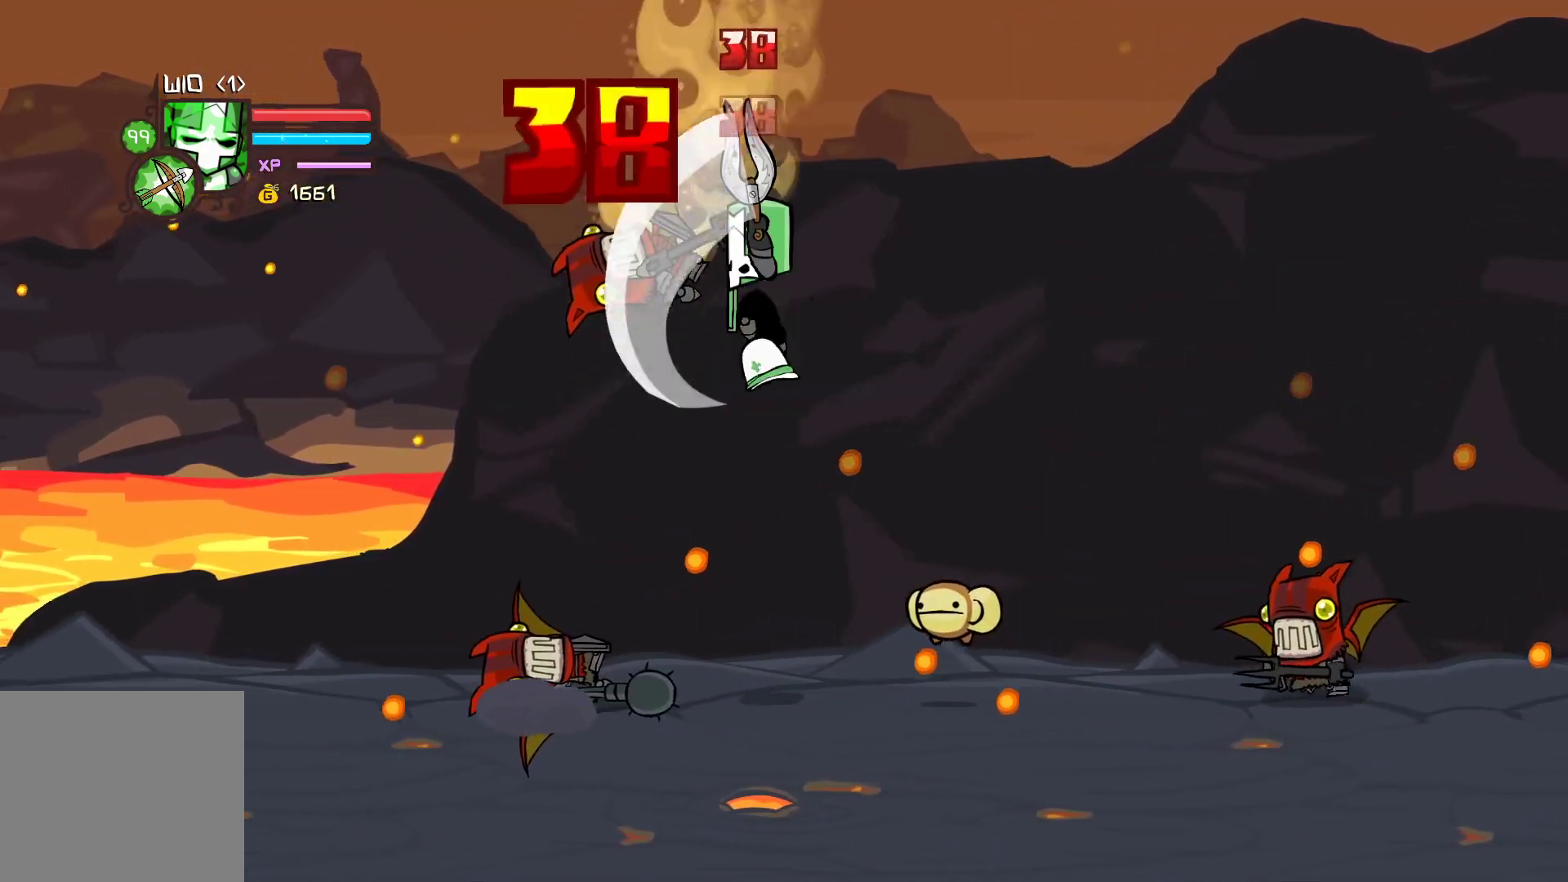
Gameplay with a controller (Xbox layout); each line is a JSON object with the inputs held at the frame after it. "events" lists button and stick changes between this image and that frame as [ms after this image, input, new state], when the widget could be followed in between. Not read: right_stick.
{"buttons": [], "left_stick": "center", "events": [[50, "Y", "down"], [100, "left_stick", "center"], [367, "Y", "up"], [367, "left_stick", "left"], [500, "left_stick", "center"]]}
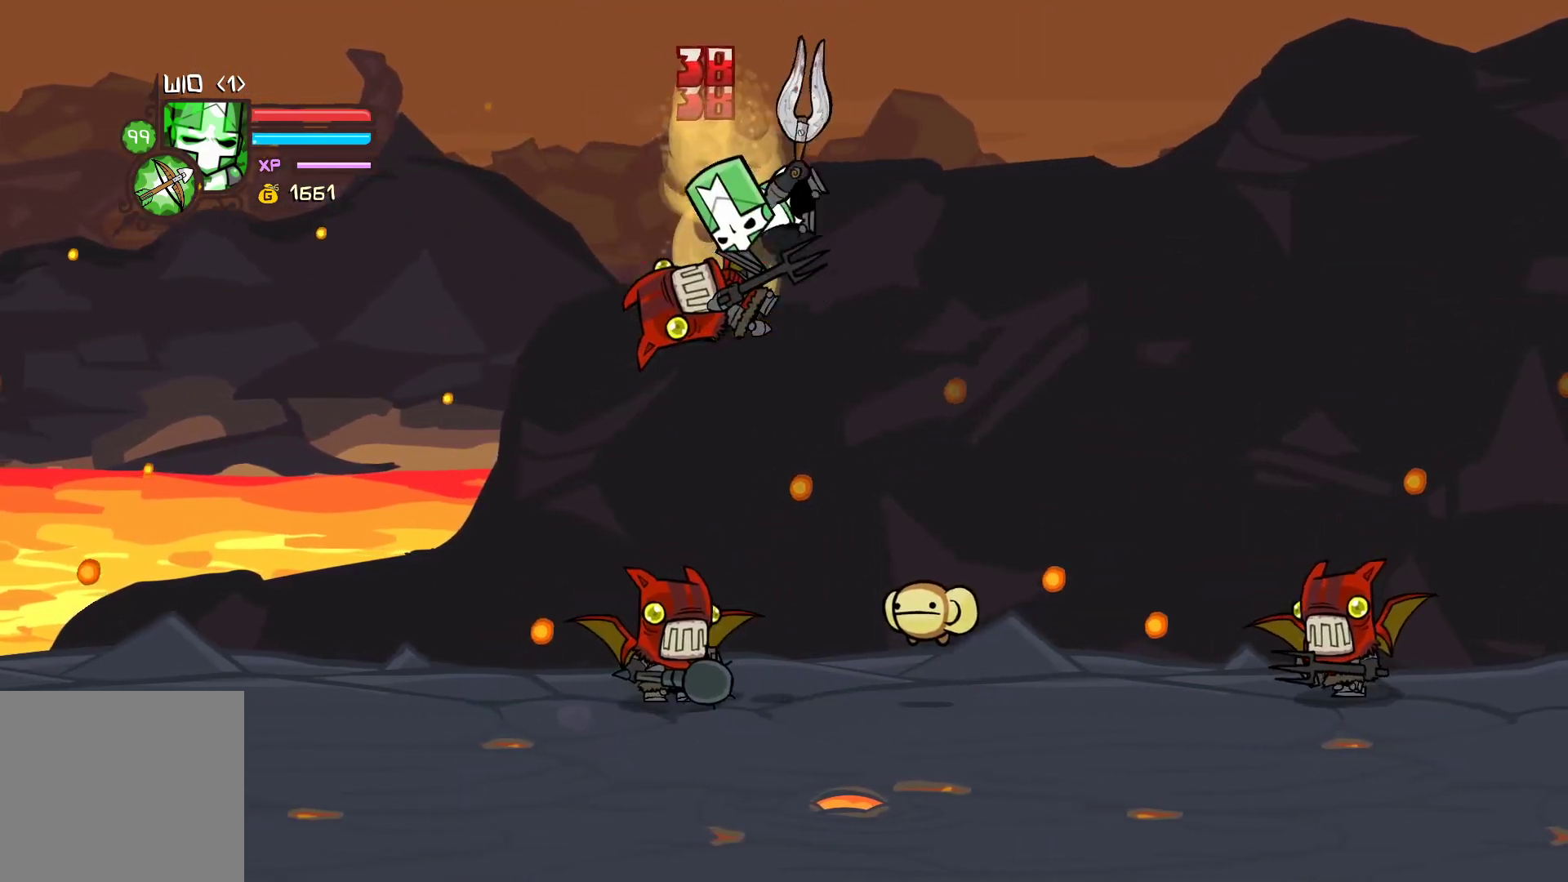
{"buttons": [], "left_stick": "center", "events": [[83, "X", "down"], [117, "left_stick", "left"], [183, "X", "up"], [233, "Y", "down"], [250, "left_stick", "center"], [367, "Y", "up"]]}
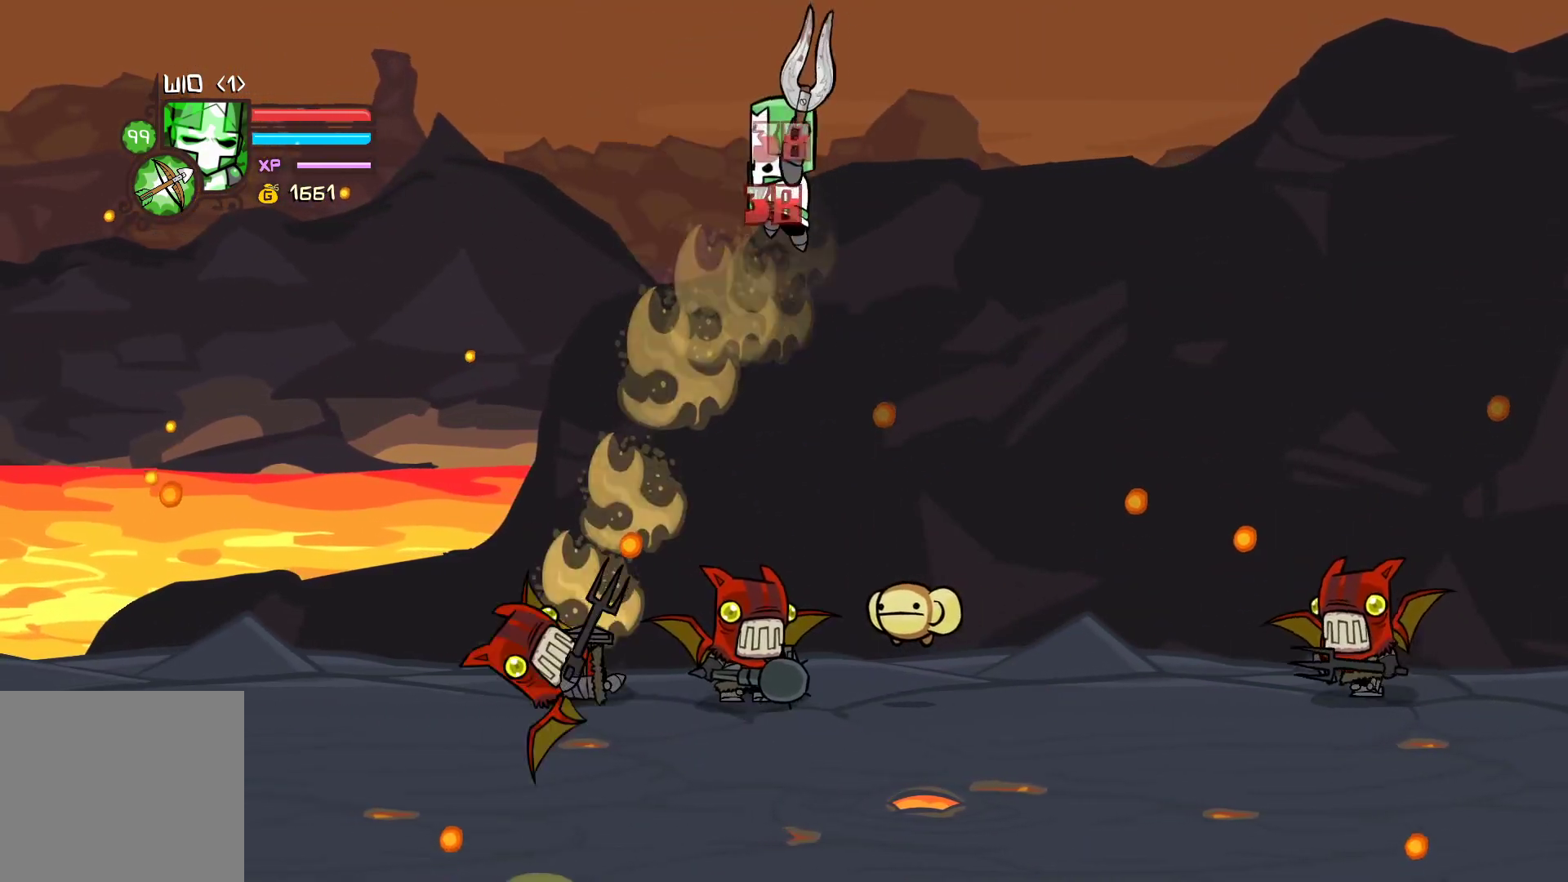
{"buttons": ["Y"], "left_stick": "left", "events": [[17, "left_stick", "left"], [67, "X", "down"], [167, "X", "up"], [217, "Y", "down"], [350, "Y", "up"], [400, "Y", "down"]]}
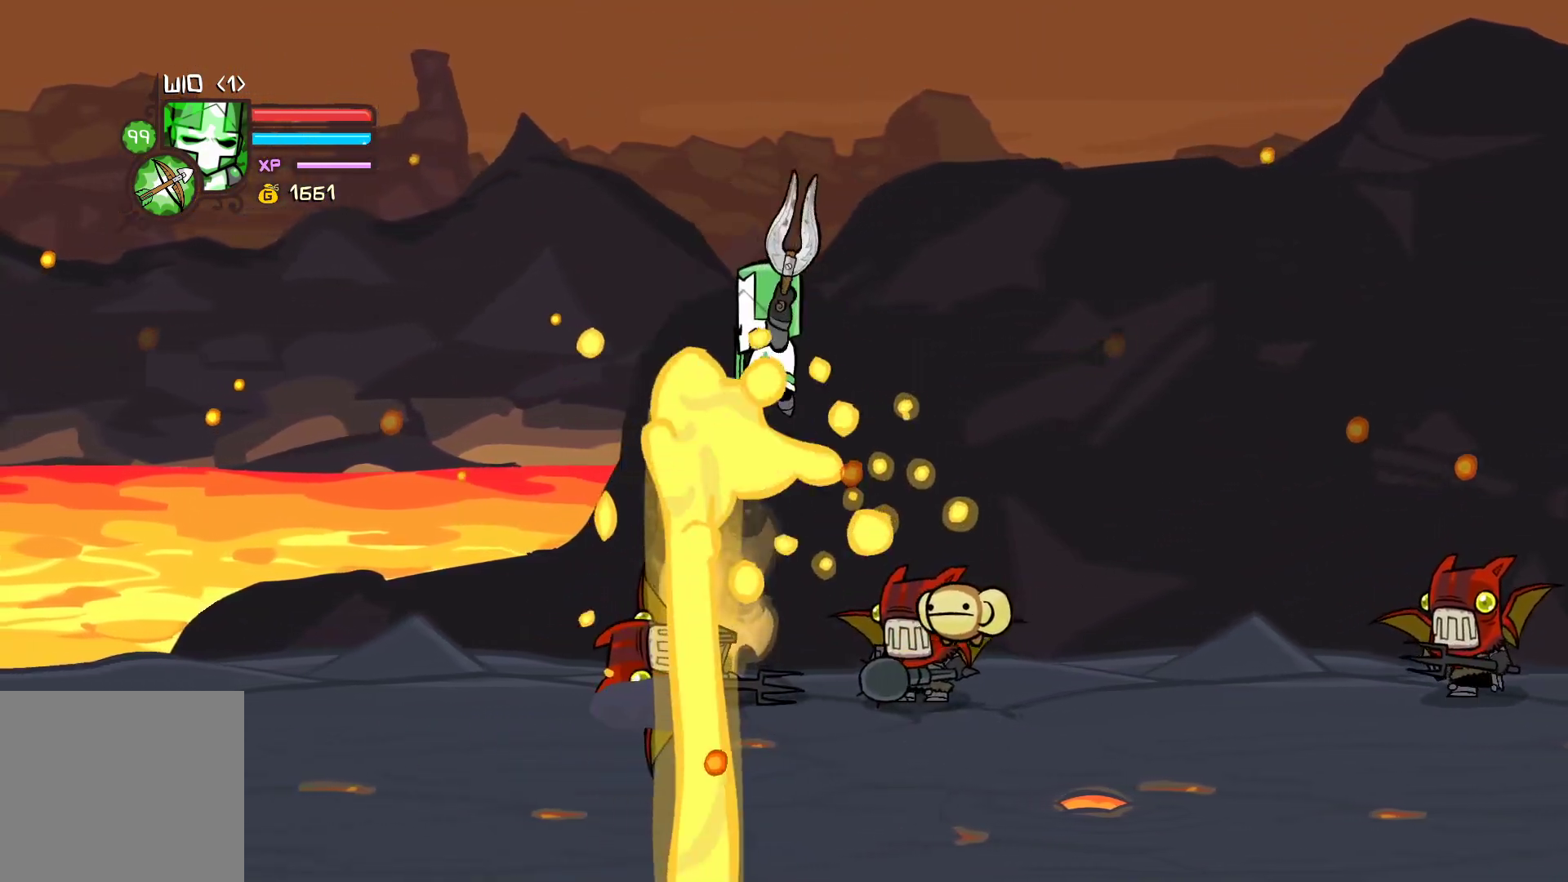
{"buttons": ["Y"], "left_stick": "left", "events": [[167, "Y", "up"], [233, "left_stick", "up-left"], [283, "X", "down"], [417, "X", "up"], [467, "Y", "down"], [467, "left_stick", "left"]]}
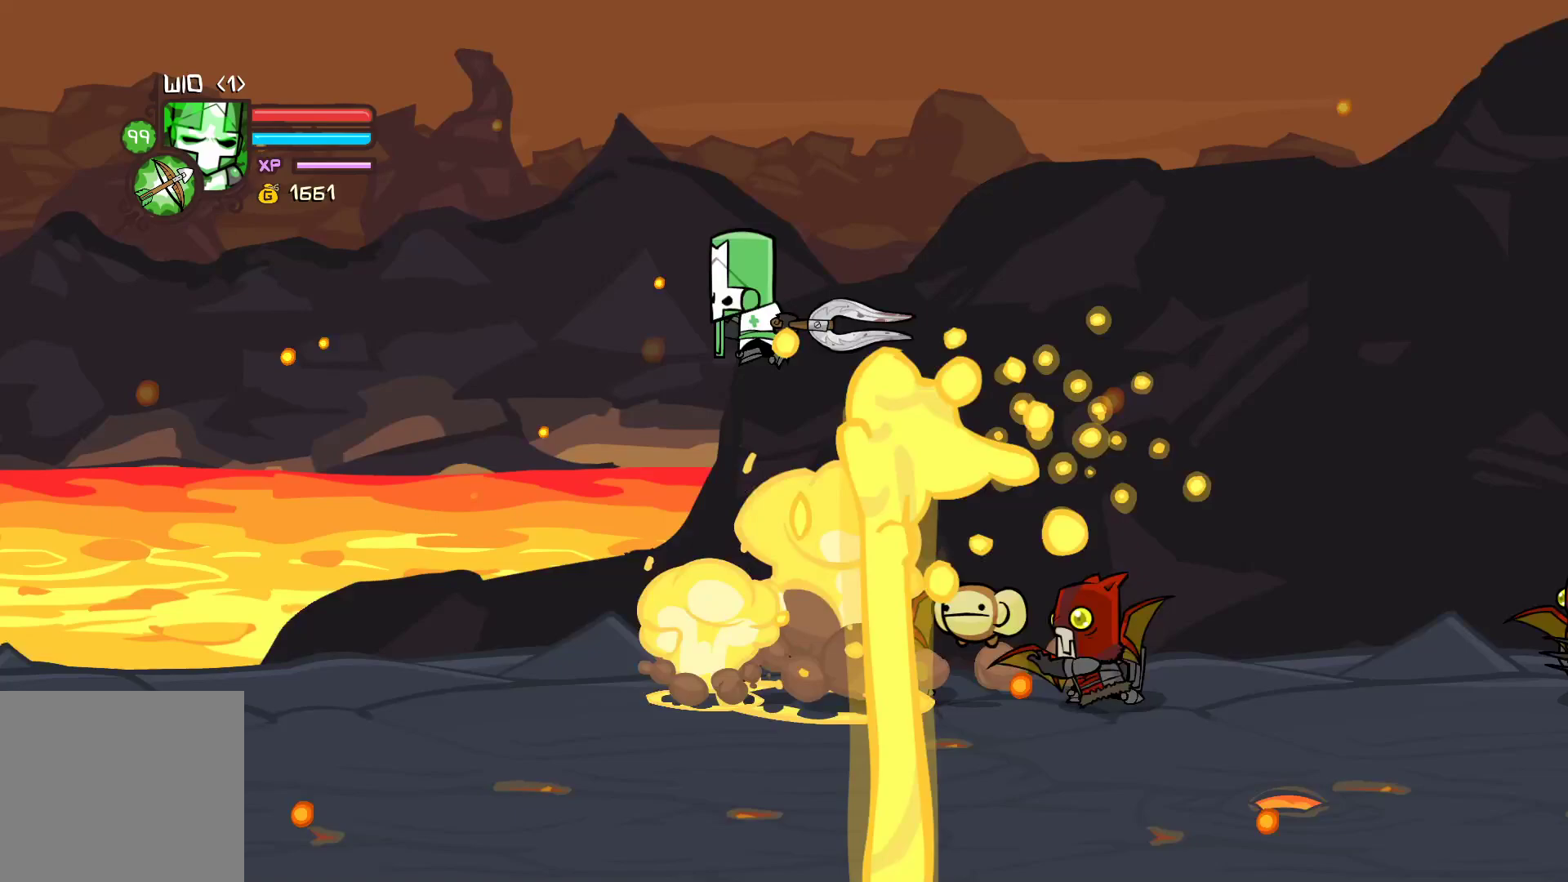
{"buttons": [], "left_stick": "down", "events": [[117, "Y", "up"], [133, "X", "down"], [400, "X", "up"], [433, "left_stick", "down"]]}
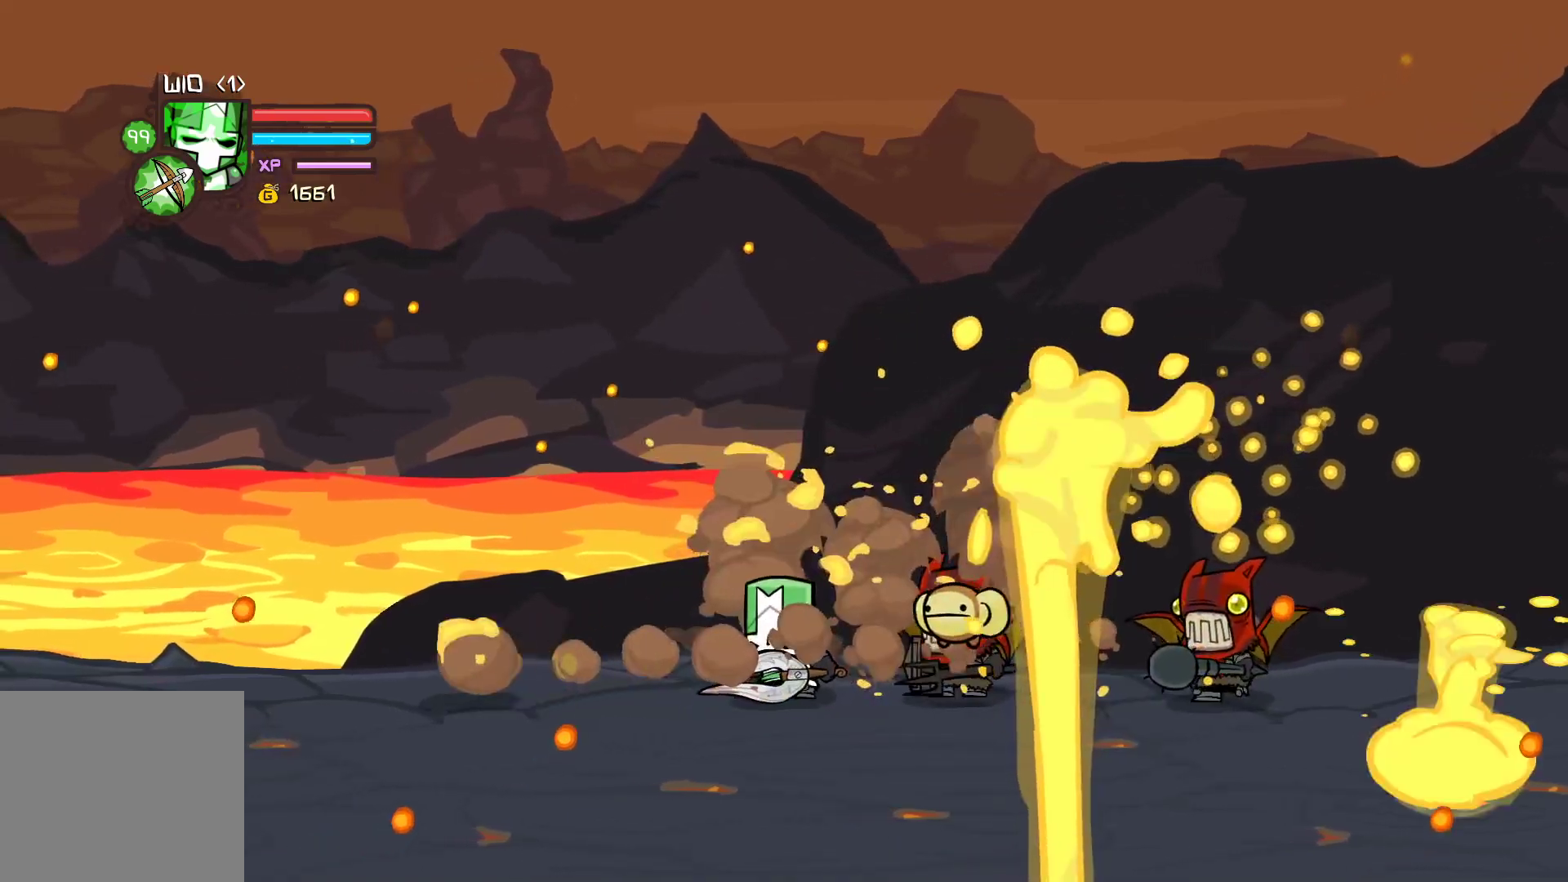
{"buttons": [], "left_stick": "left", "events": [[333, "left_stick", "left"]]}
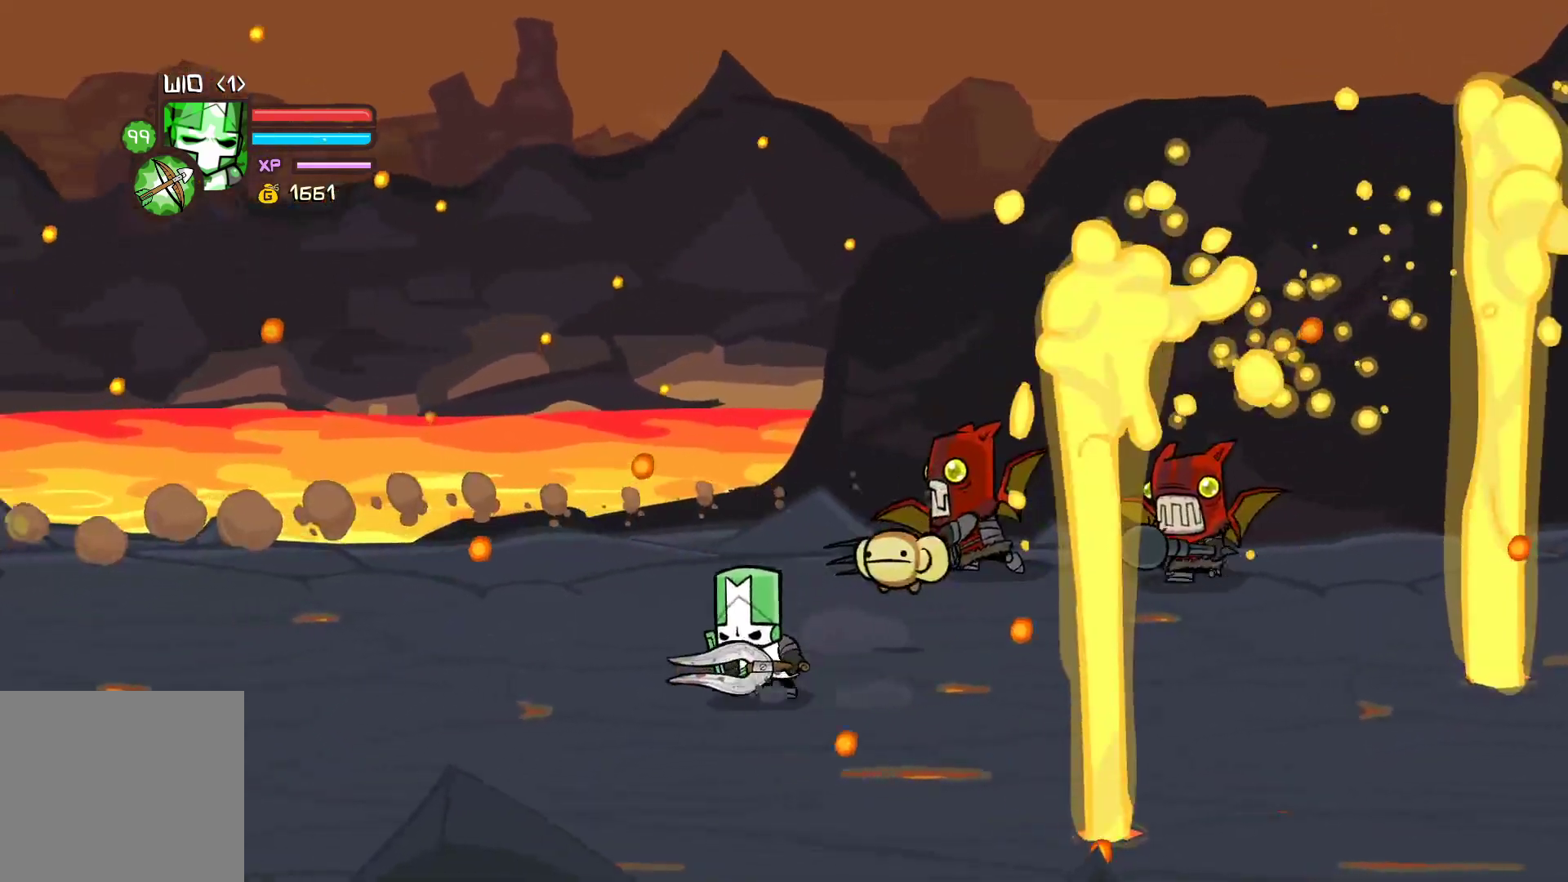
{"buttons": ["X"], "left_stick": "right", "events": [[83, "X", "down"], [117, "left_stick", "right"], [183, "X", "up"], [233, "Y", "down"], [367, "left_stick", "up-right"], [400, "Y", "up"], [417, "X", "down"], [500, "left_stick", "right"]]}
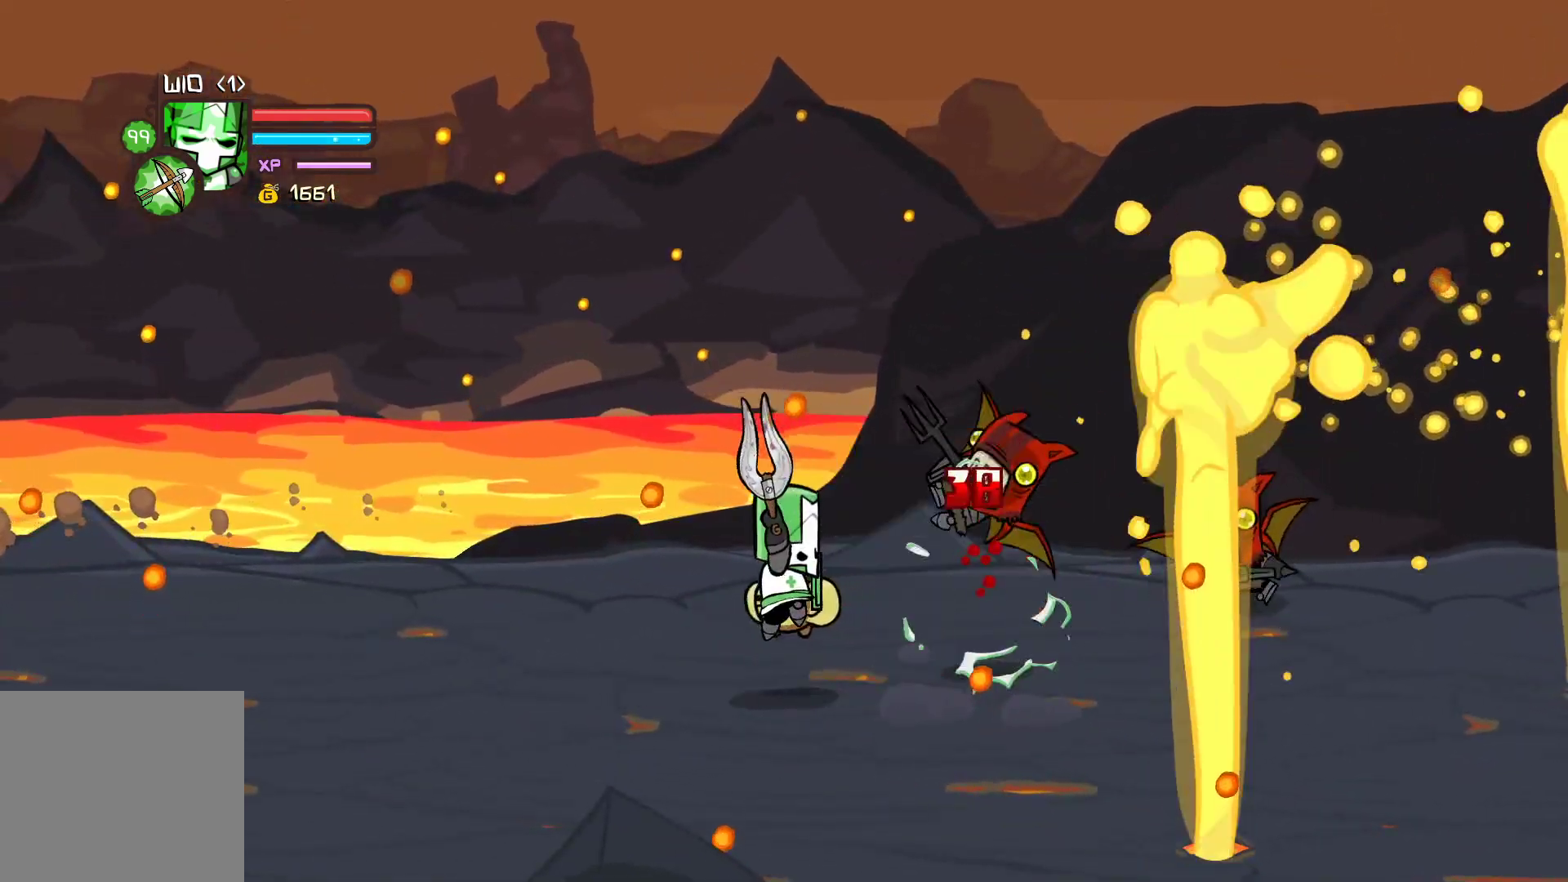
{"buttons": [], "left_stick": "center", "events": [[183, "X", "up"], [283, "left_stick", "center"]]}
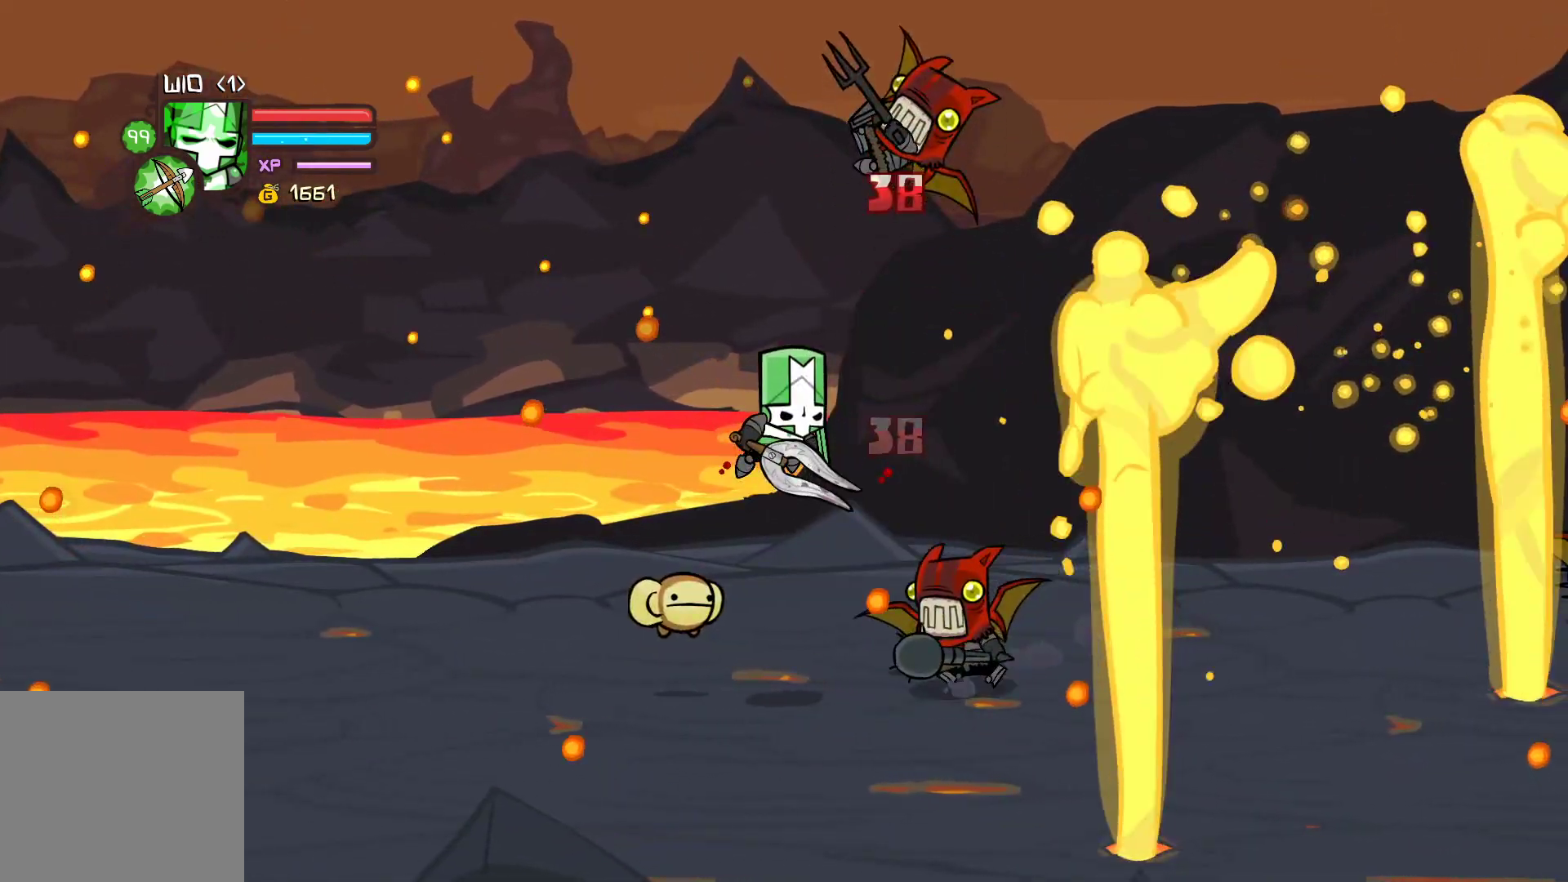
{"buttons": [], "left_stick": "right", "events": [[100, "left_stick", "right"], [167, "X", "down"], [283, "X", "up"], [333, "Y", "down"], [483, "Y", "up"]]}
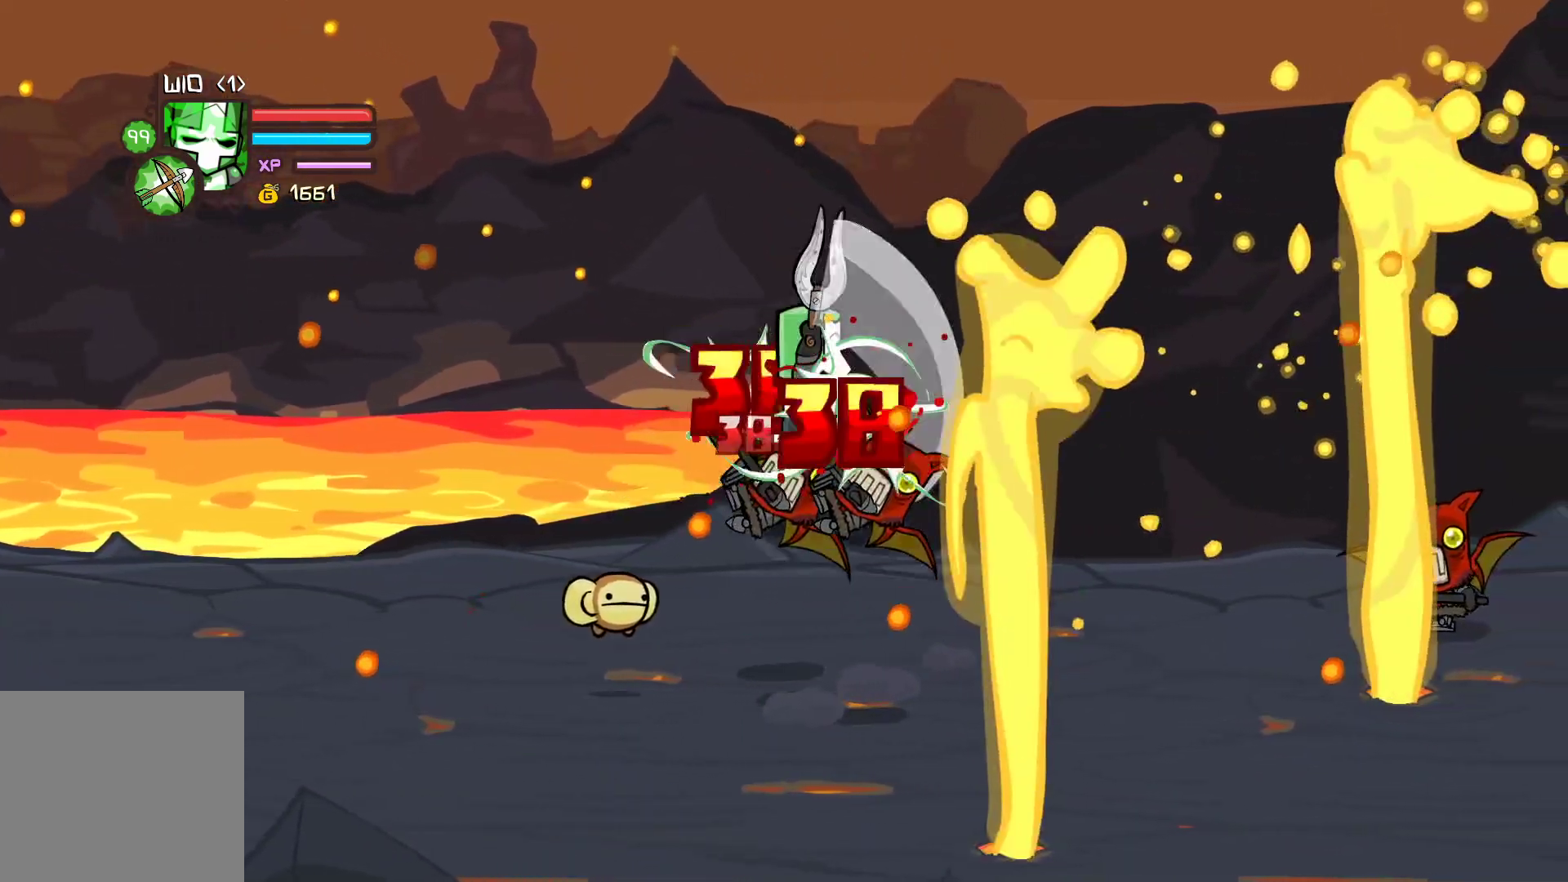
{"buttons": ["X"], "left_stick": "center", "events": [[33, "Y", "down"], [233, "left_stick", "left"], [283, "Y", "up"], [333, "left_stick", "center"], [450, "X", "down"]]}
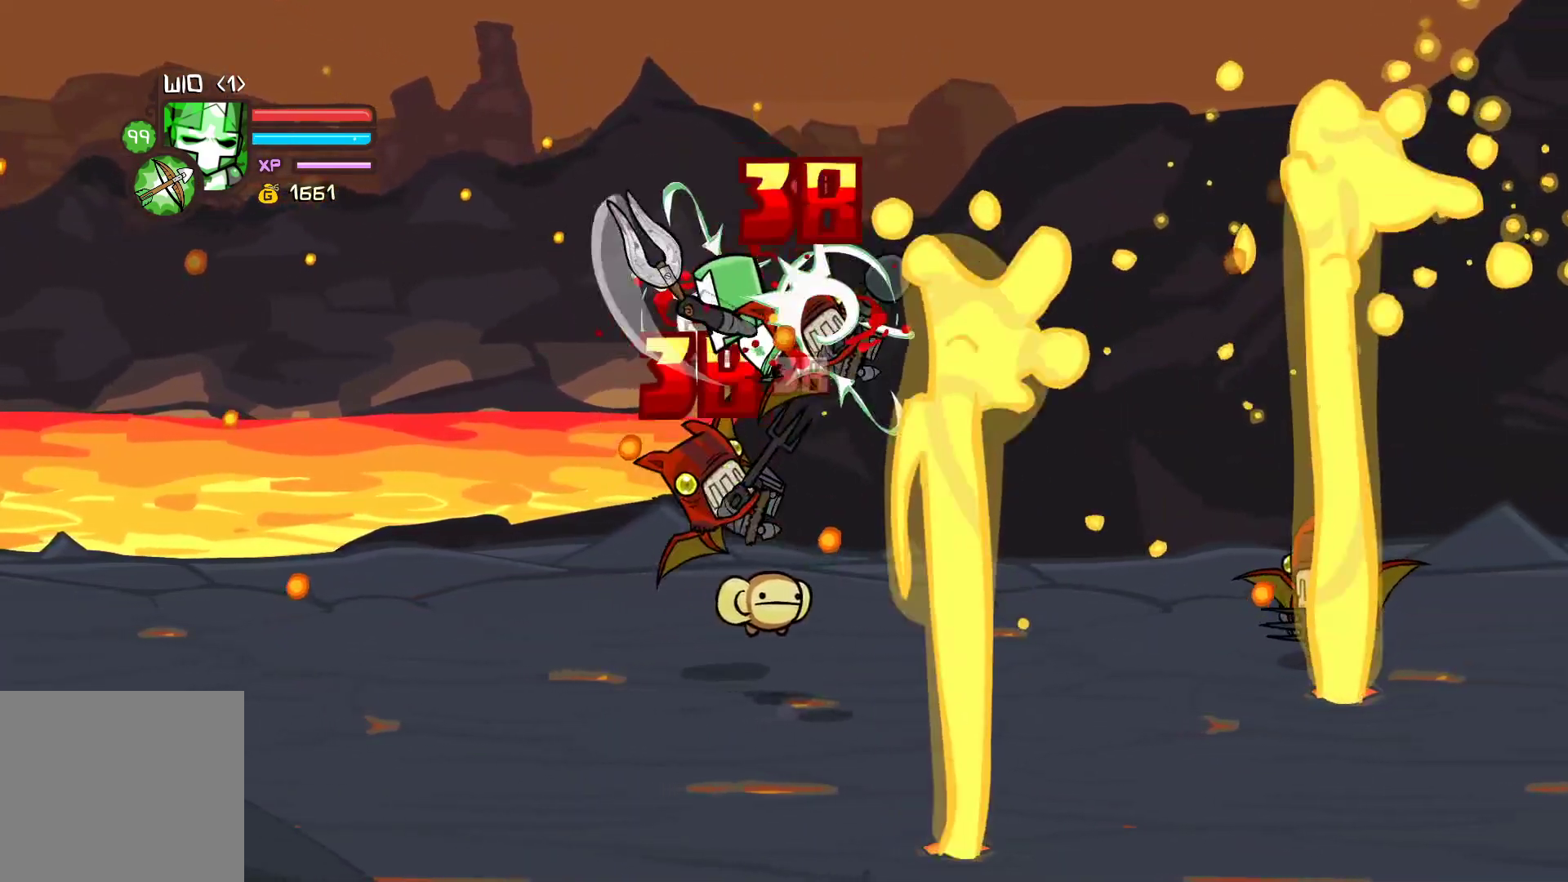
{"buttons": ["Y"], "left_stick": "center", "events": [[33, "left_stick", "left"], [100, "X", "up"], [150, "Y", "down"], [167, "left_stick", "center"], [300, "Y", "up"], [367, "Y", "down"]]}
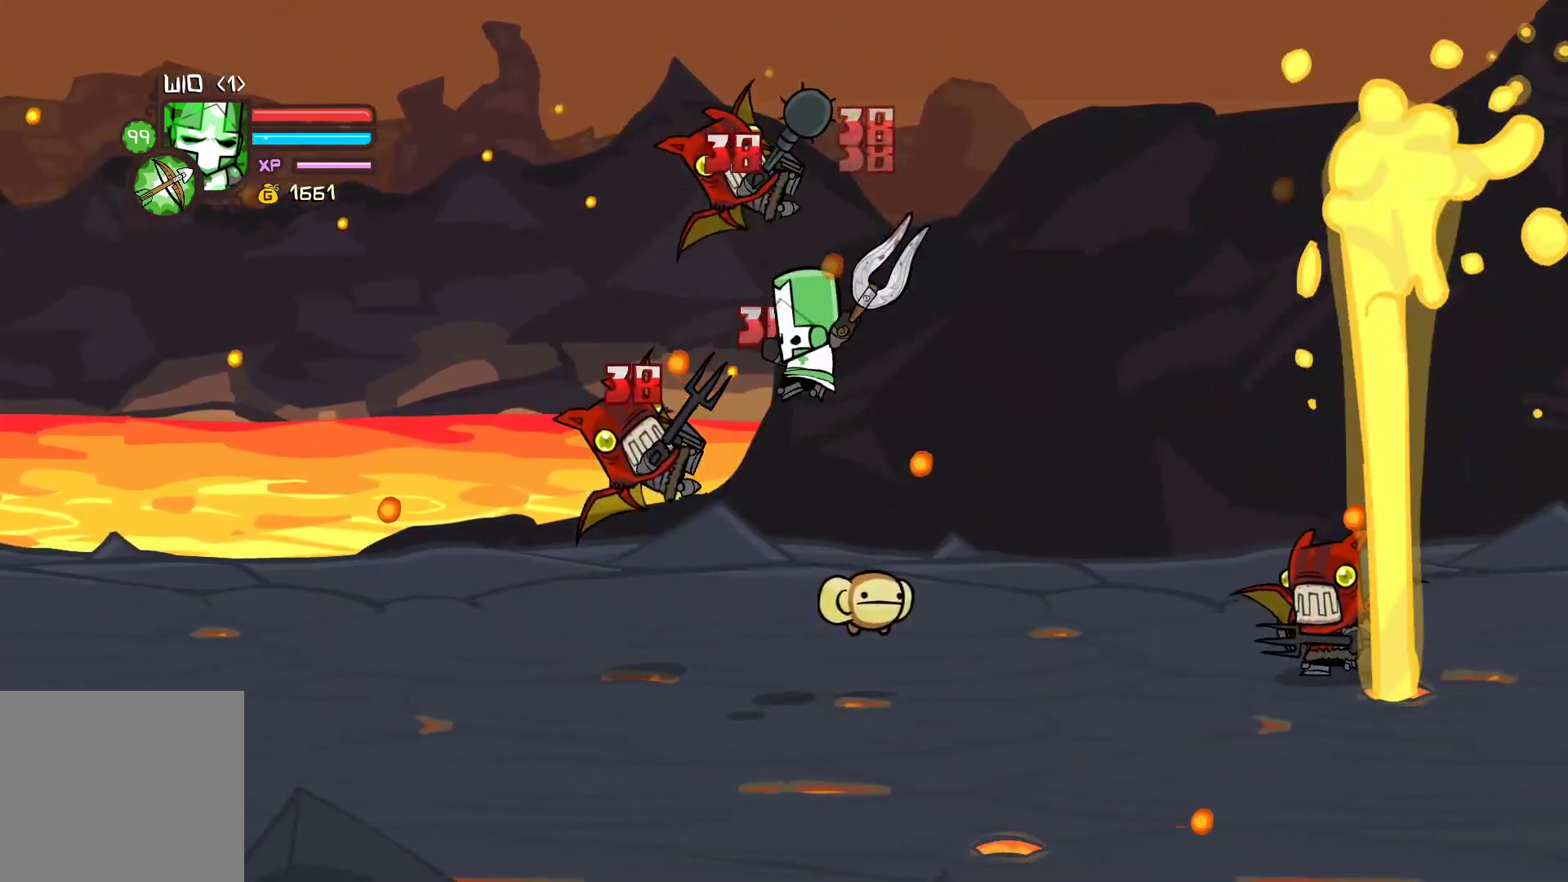
{"buttons": ["X"], "left_stick": "left", "events": [[167, "Y", "up"], [417, "X", "down"], [433, "left_stick", "left"]]}
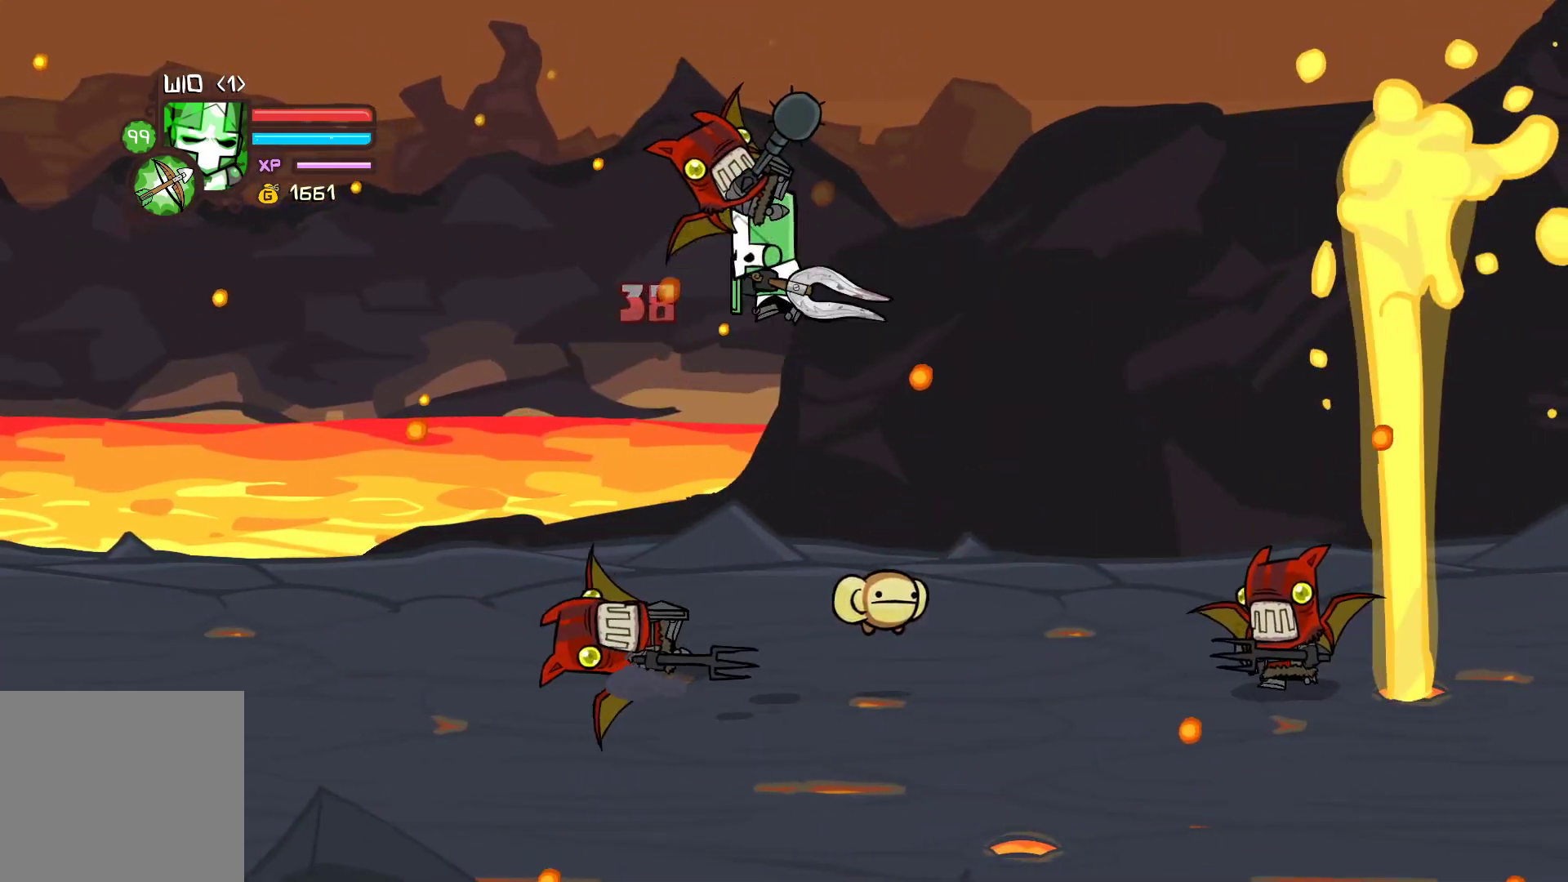
{"buttons": ["Y"], "left_stick": "center", "events": [[67, "X", "up"], [133, "Y", "down"], [133, "left_stick", "center"], [233, "left_stick", "left"], [267, "Y", "up"], [350, "Y", "down"], [383, "left_stick", "center"]]}
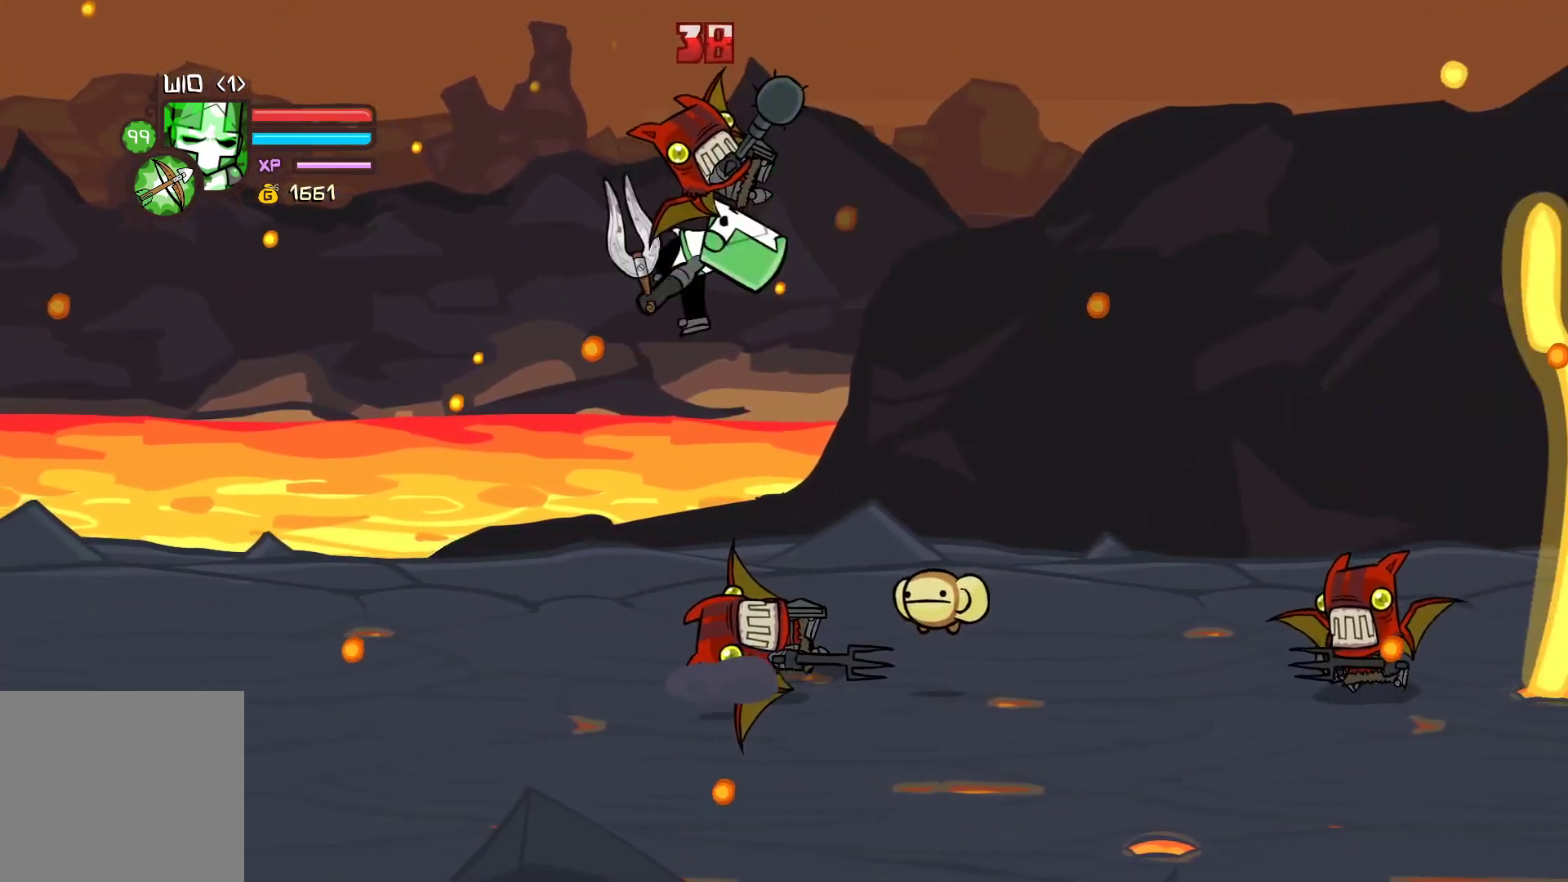
{"buttons": ["X"], "left_stick": "left", "events": [[150, "Y", "up"], [383, "left_stick", "left"], [417, "X", "down"]]}
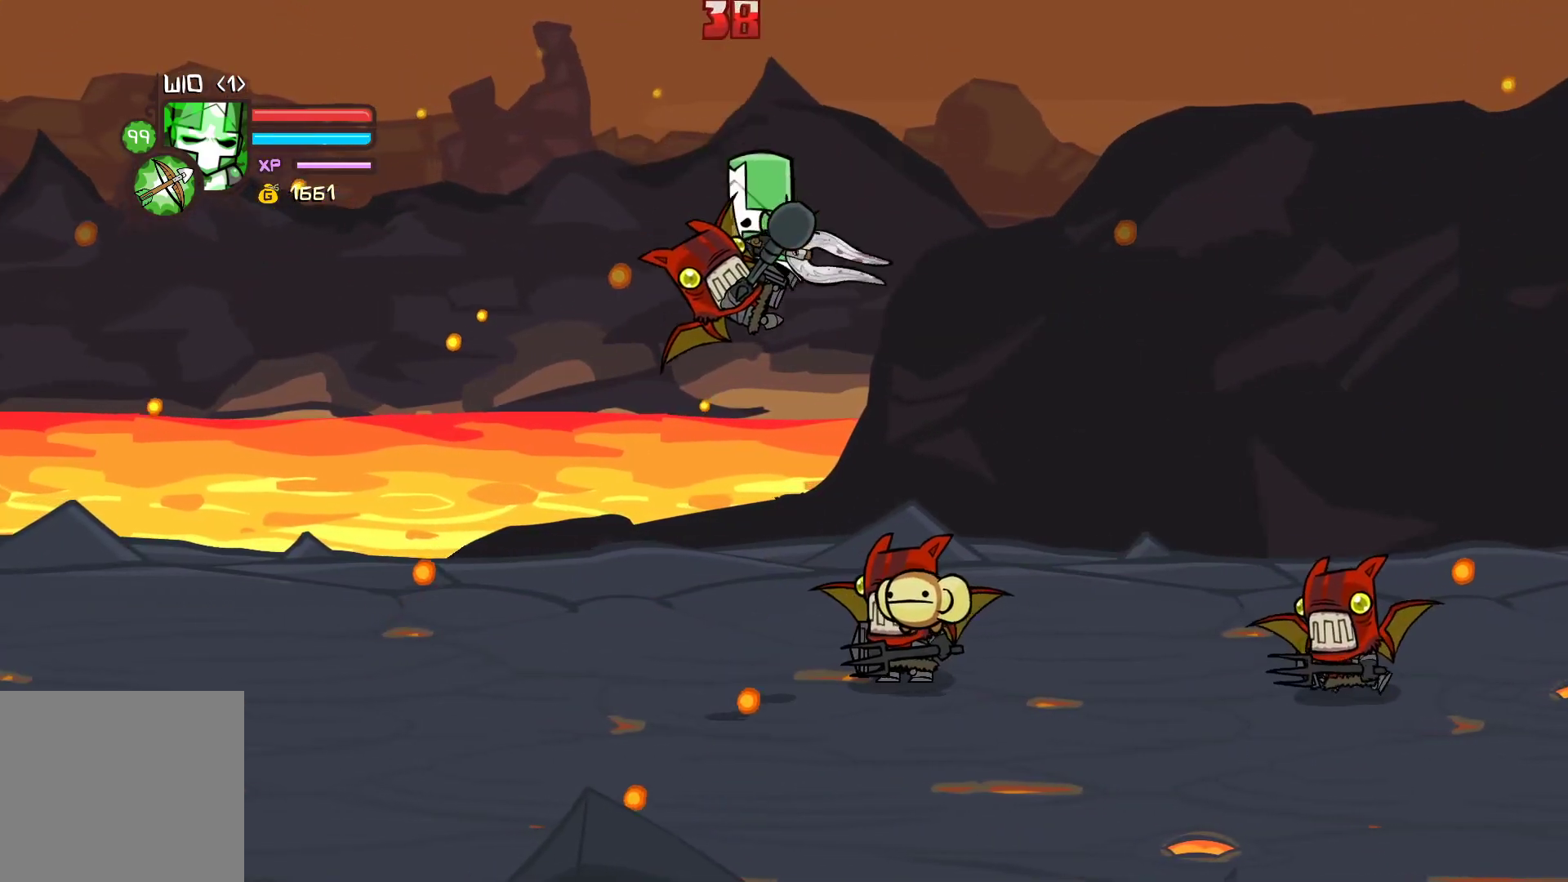
{"buttons": ["X"], "left_stick": "left", "events": [[17, "left_stick", "center"], [33, "X", "up"], [100, "Y", "down"], [200, "left_stick", "left"], [217, "Y", "up"], [450, "X", "down"]]}
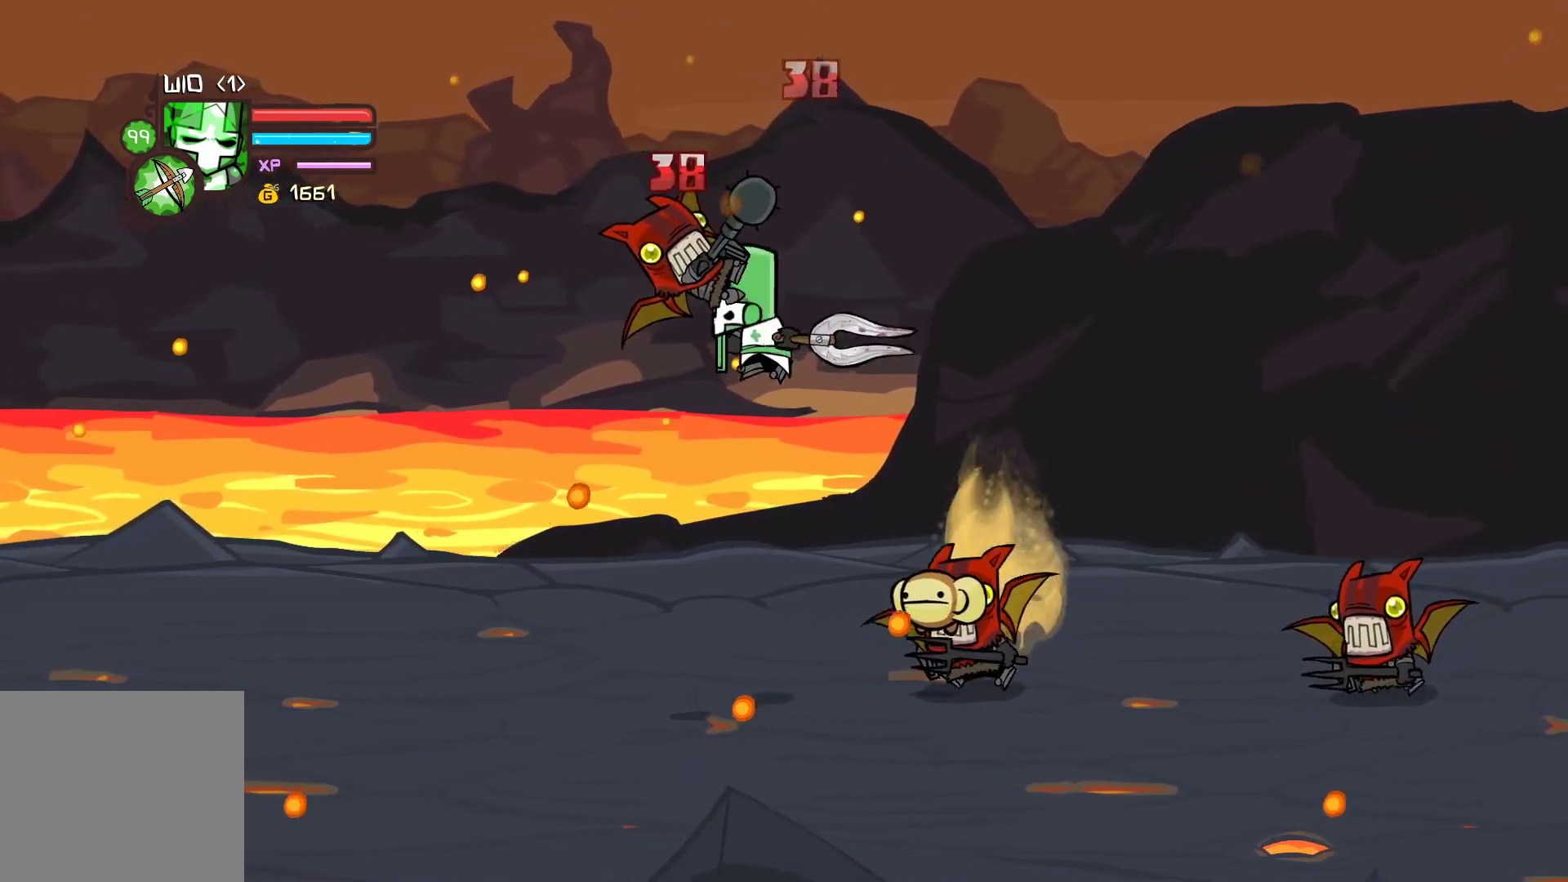
{"buttons": ["Y"], "left_stick": "left", "events": [[50, "X", "up"], [100, "Y", "down"], [233, "Y", "up"], [300, "Y", "down"]]}
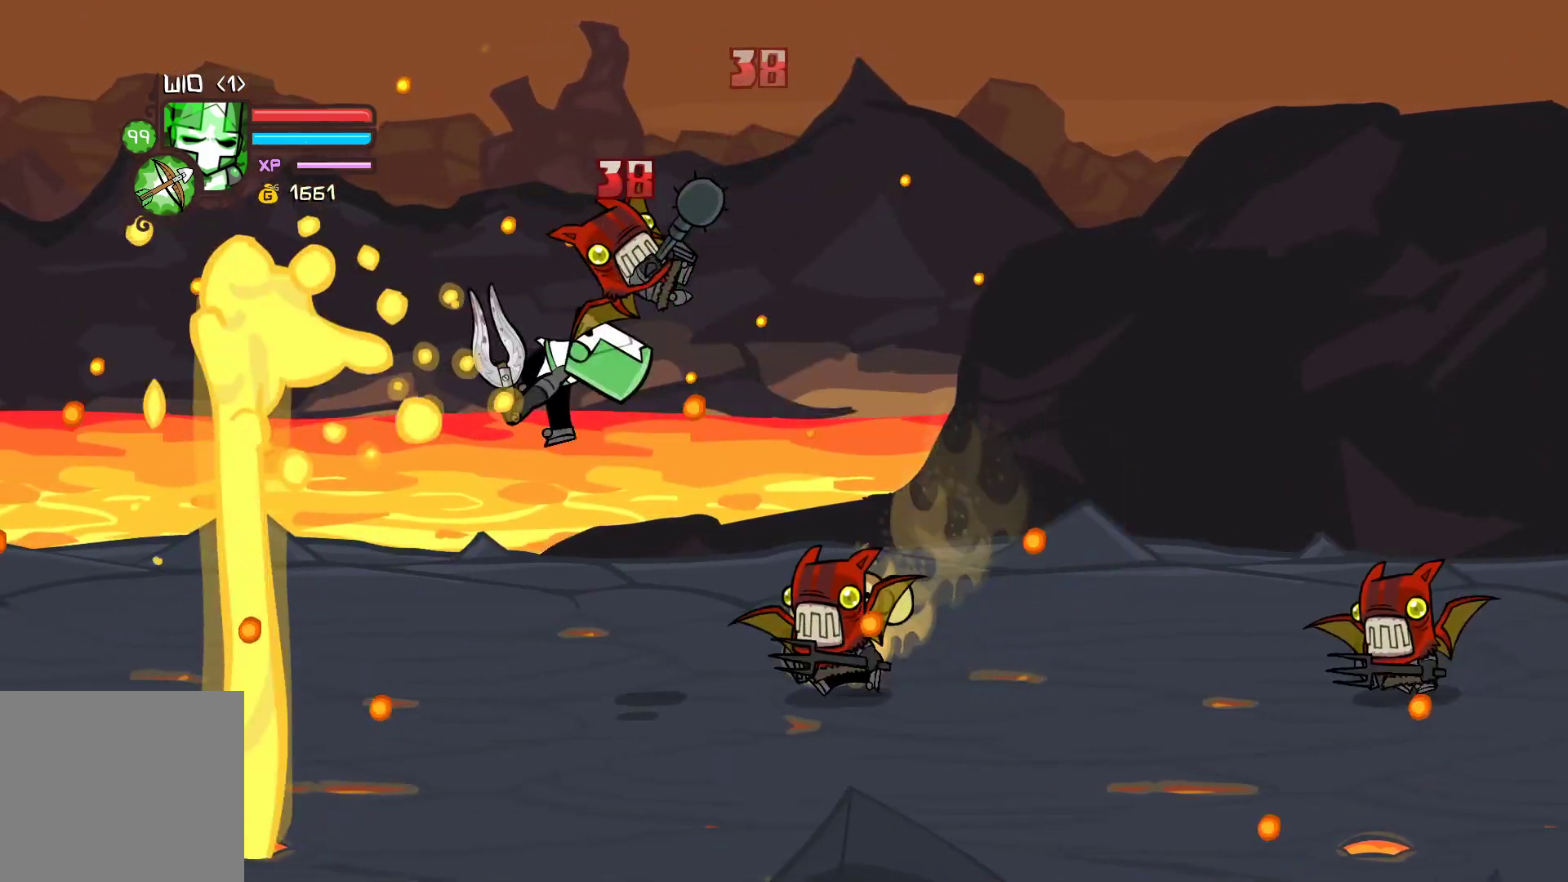
{"buttons": [], "left_stick": "center", "events": [[67, "Y", "up"], [100, "left_stick", "right"], [167, "R2", "down"], [183, "Y", "down"], [233, "left_stick", "center"], [350, "Y", "up"], [367, "R2", "up"]]}
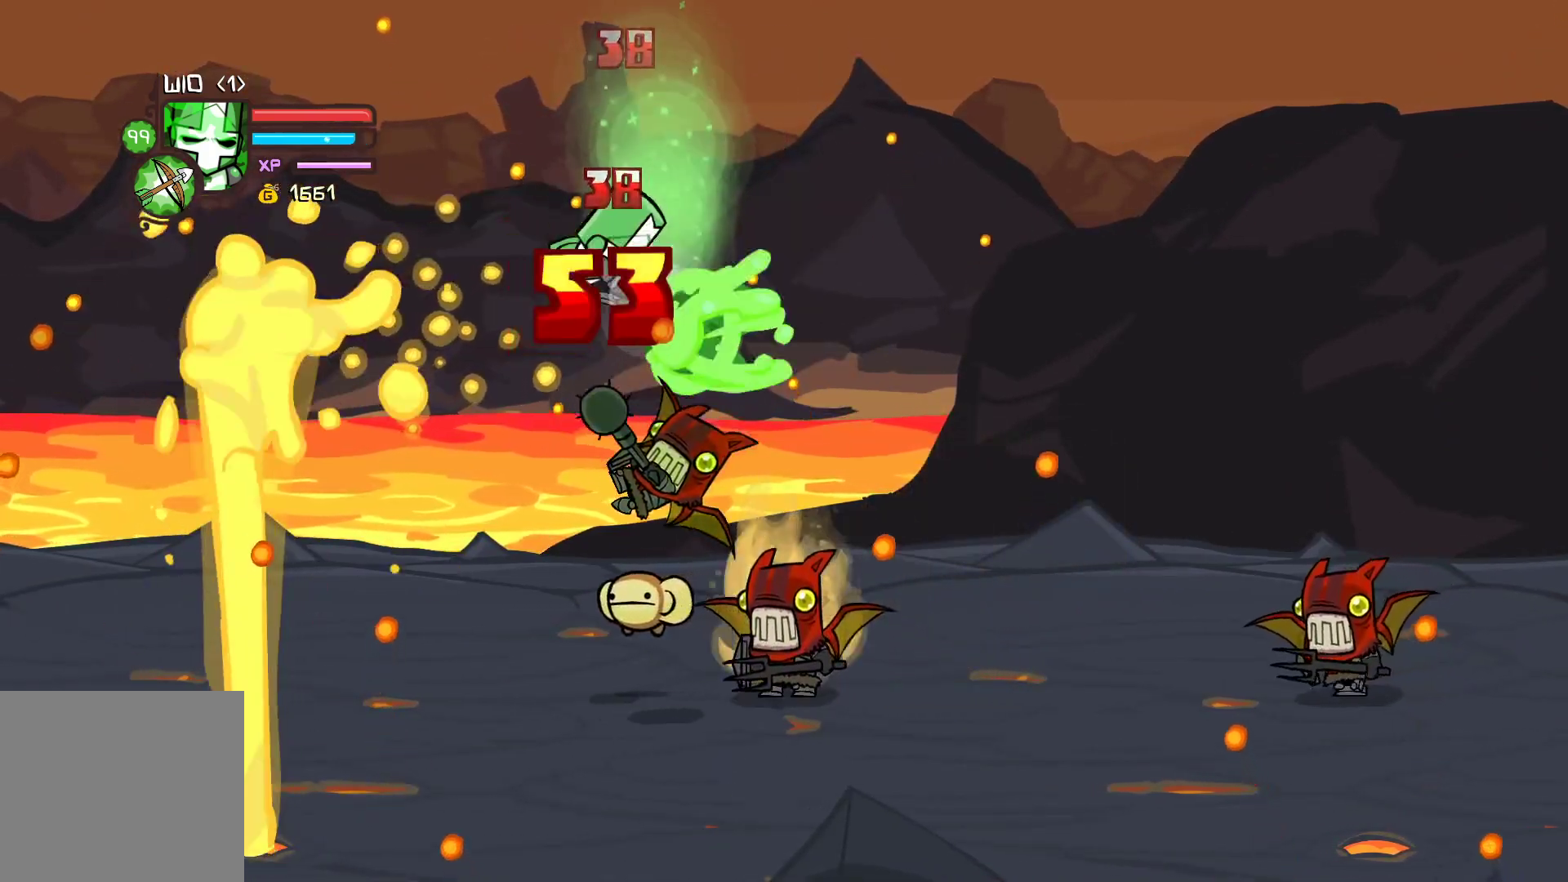
{"buttons": [], "left_stick": "down-right", "events": [[67, "left_stick", "right"], [83, "X", "down"], [200, "X", "up"], [267, "Y", "down"], [283, "left_stick", "down-right"], [433, "Y", "up"]]}
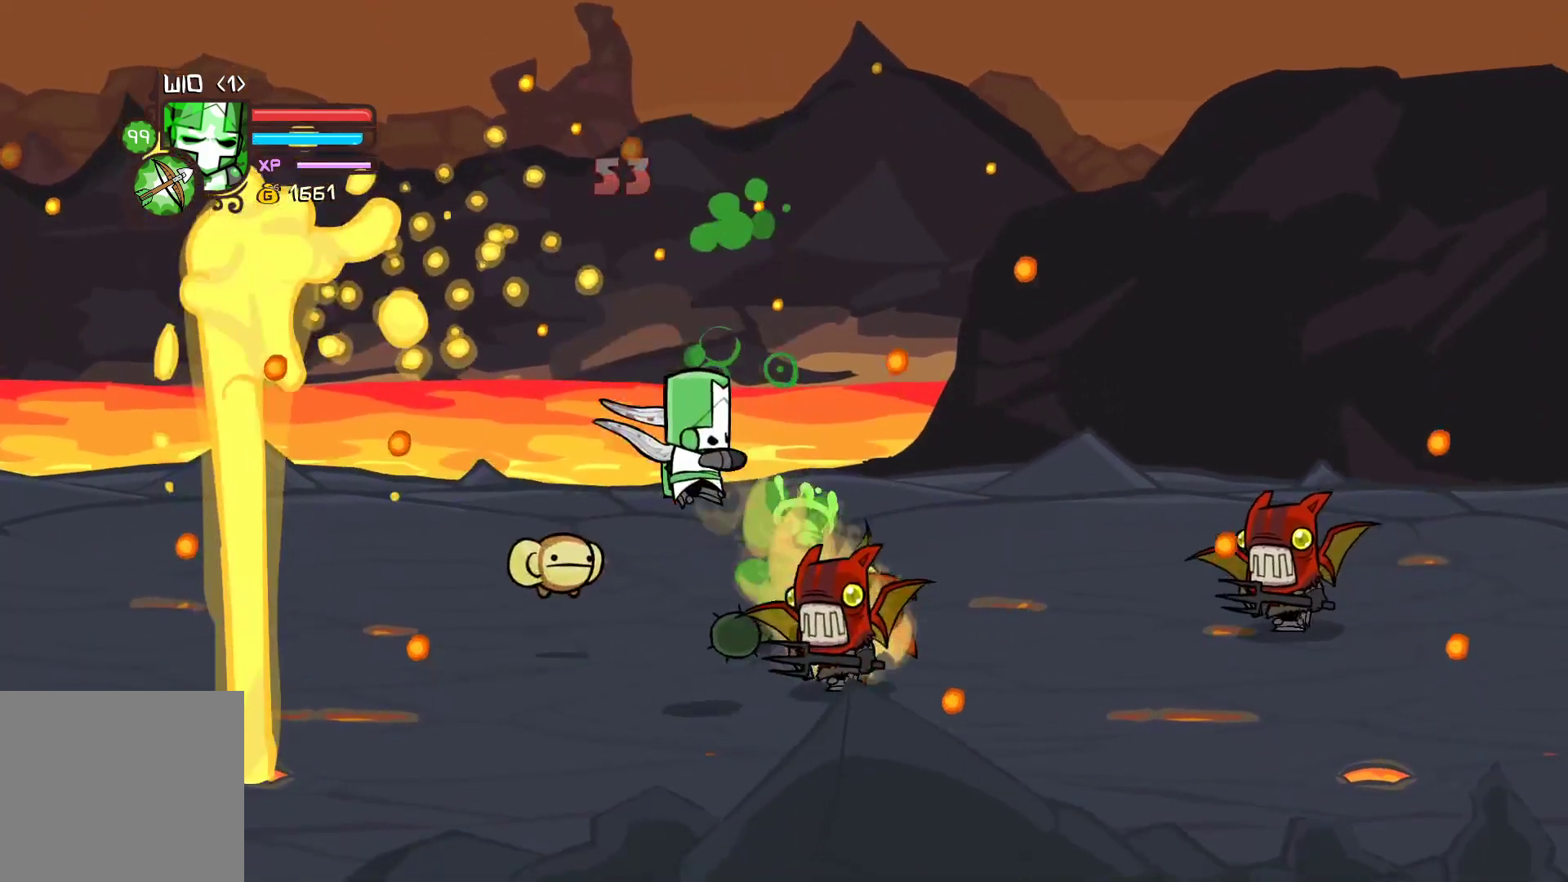
{"buttons": [], "left_stick": "down", "events": [[33, "left_stick", "down"]]}
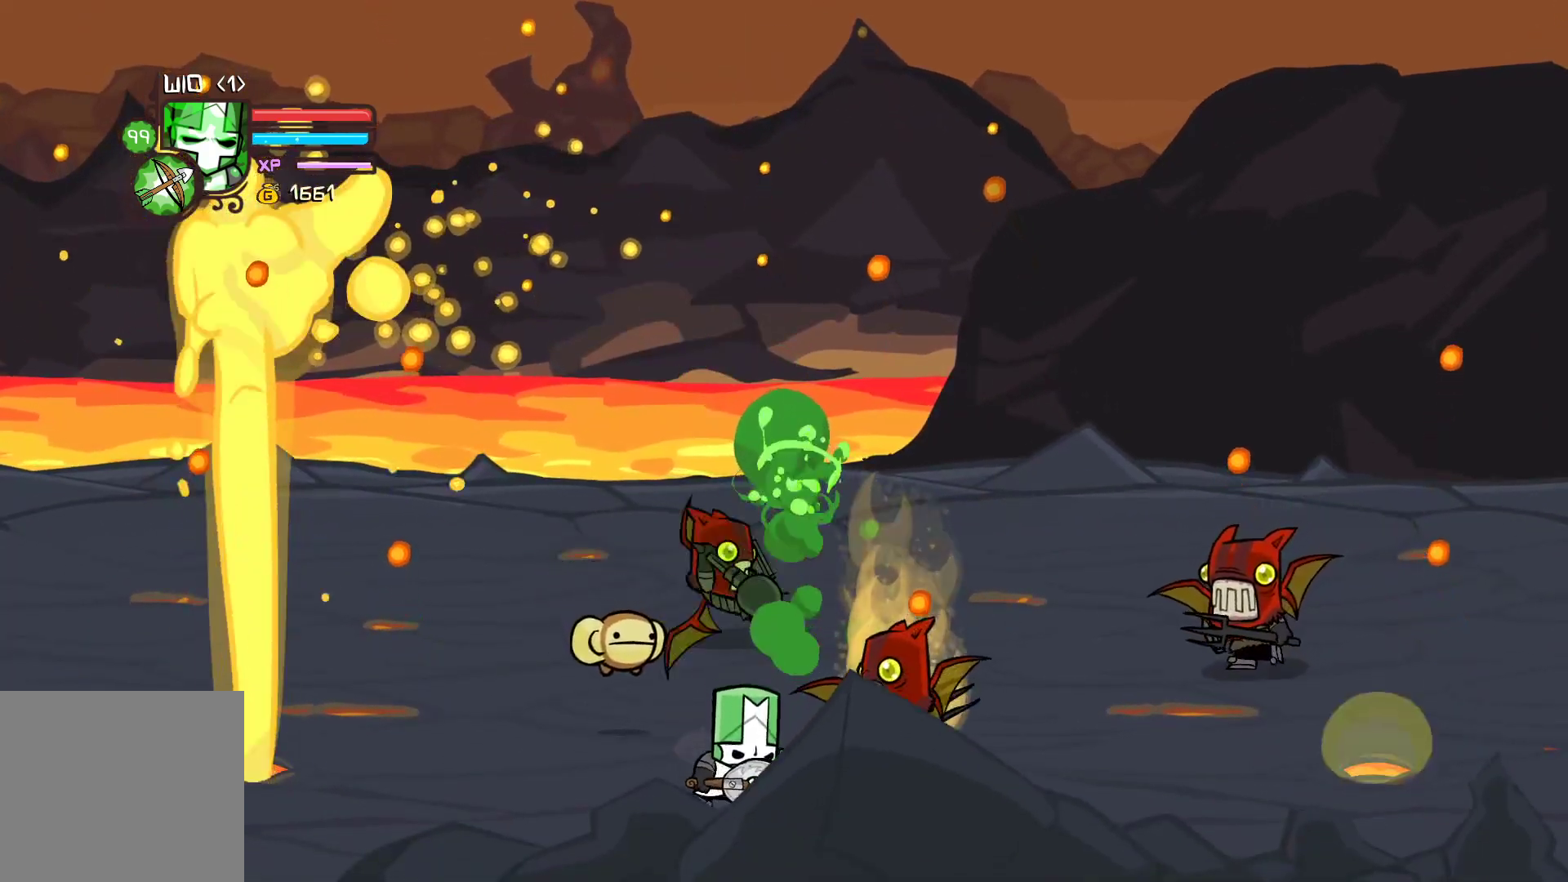
{"buttons": ["X"], "left_stick": "up-right", "events": [[117, "X", "down"], [200, "X", "up"], [200, "left_stick", "down-right"], [250, "Y", "down"], [417, "left_stick", "up-right"], [450, "X", "down"], [450, "Y", "up"]]}
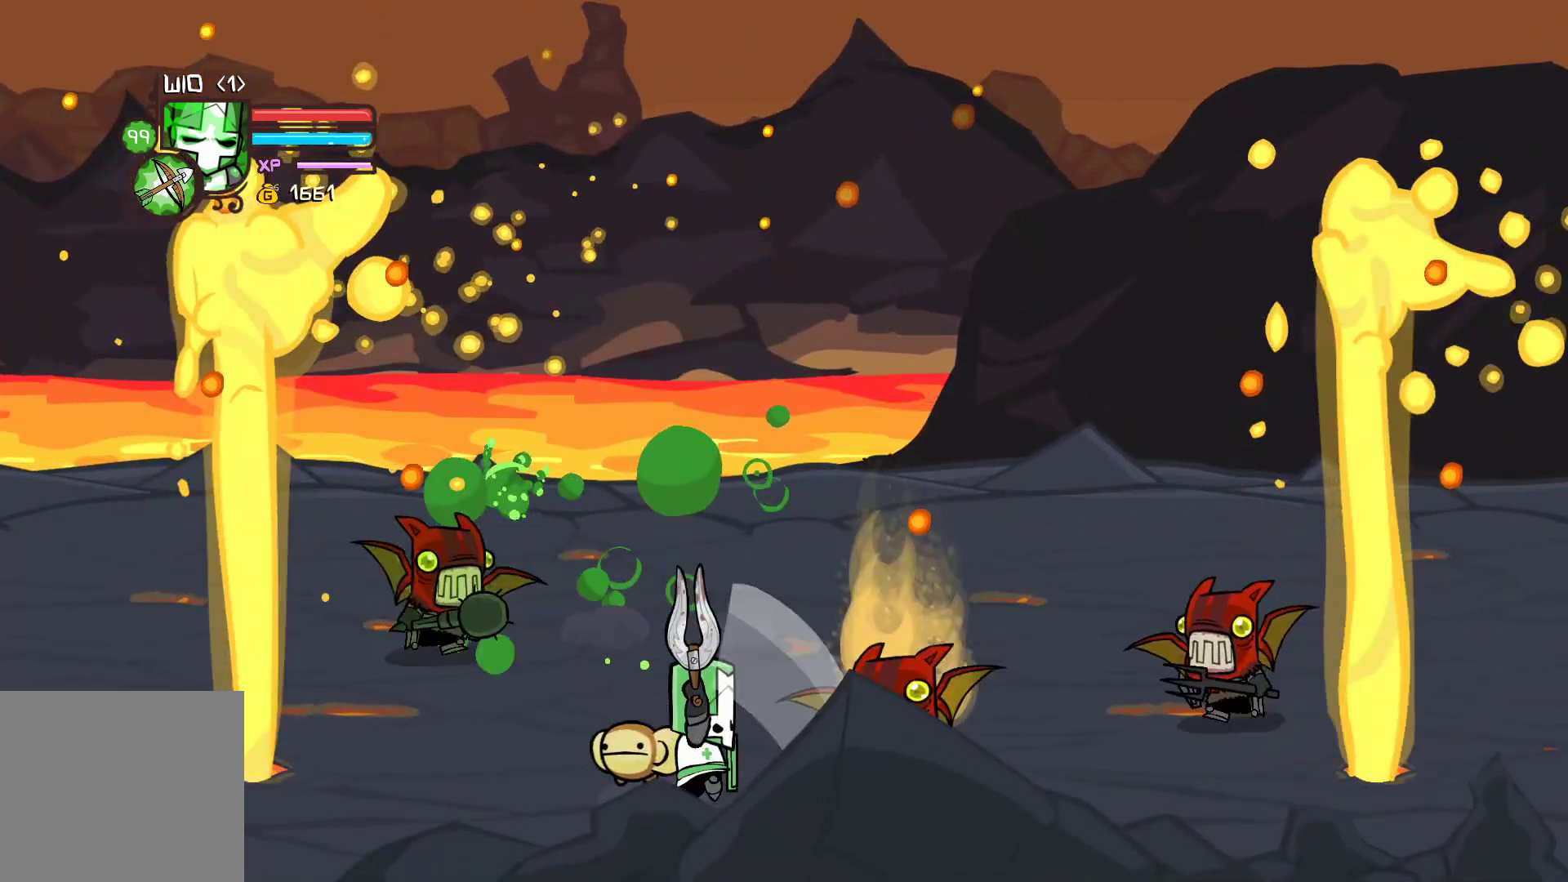
{"buttons": ["X"], "left_stick": "center", "events": [[267, "X", "up"], [333, "left_stick", "right"], [383, "X", "down"], [433, "left_stick", "center"]]}
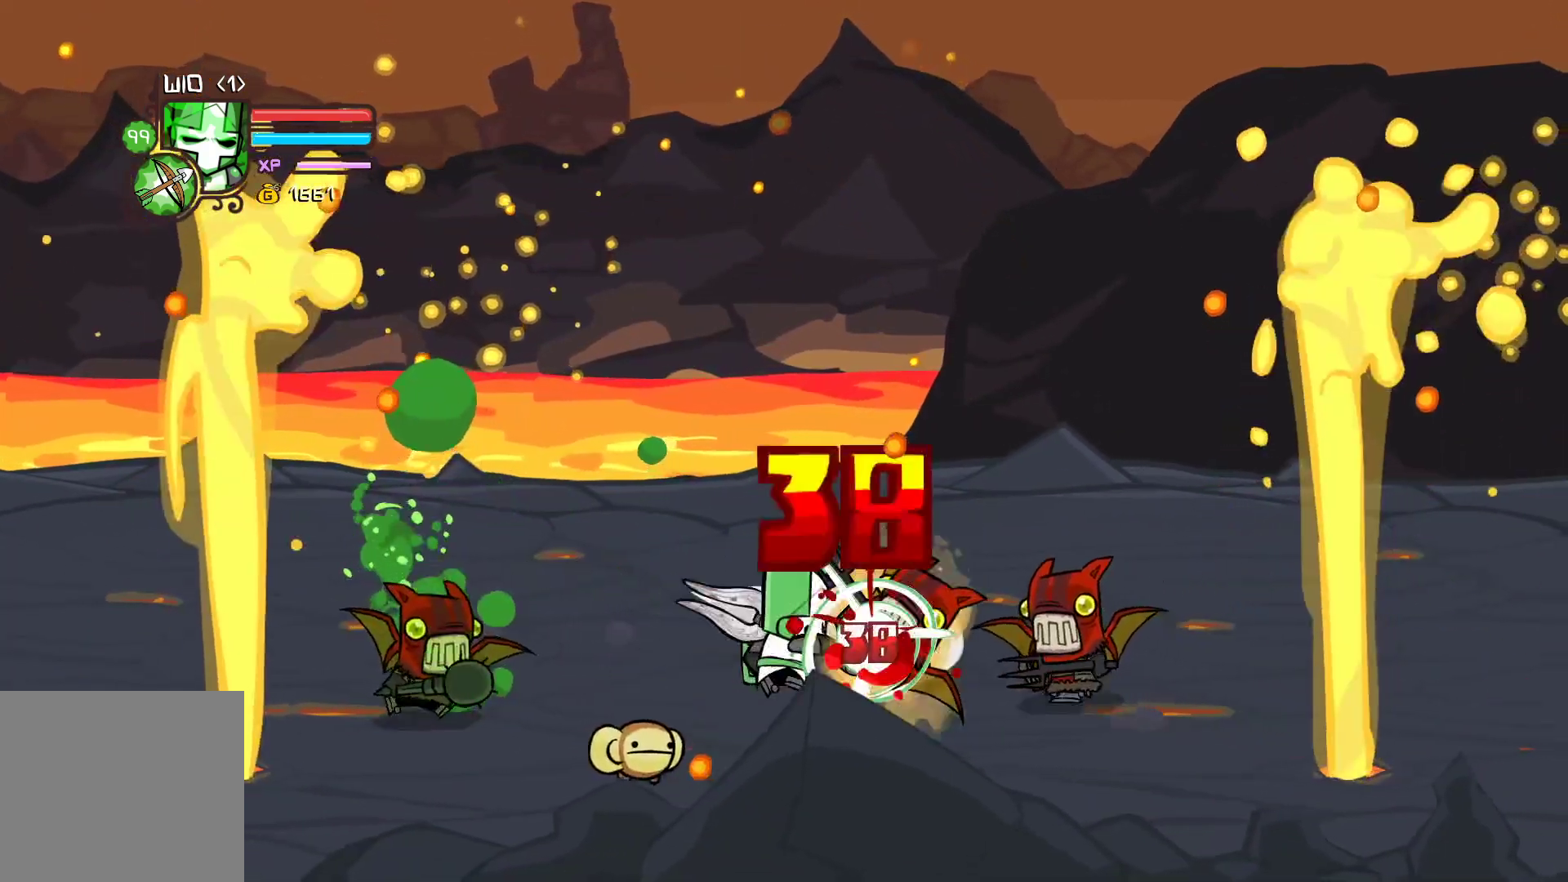
{"buttons": ["Y"], "left_stick": "right", "events": [[33, "X", "up"], [50, "left_stick", "right"], [83, "Y", "down"], [217, "Y", "up"], [283, "Y", "down"]]}
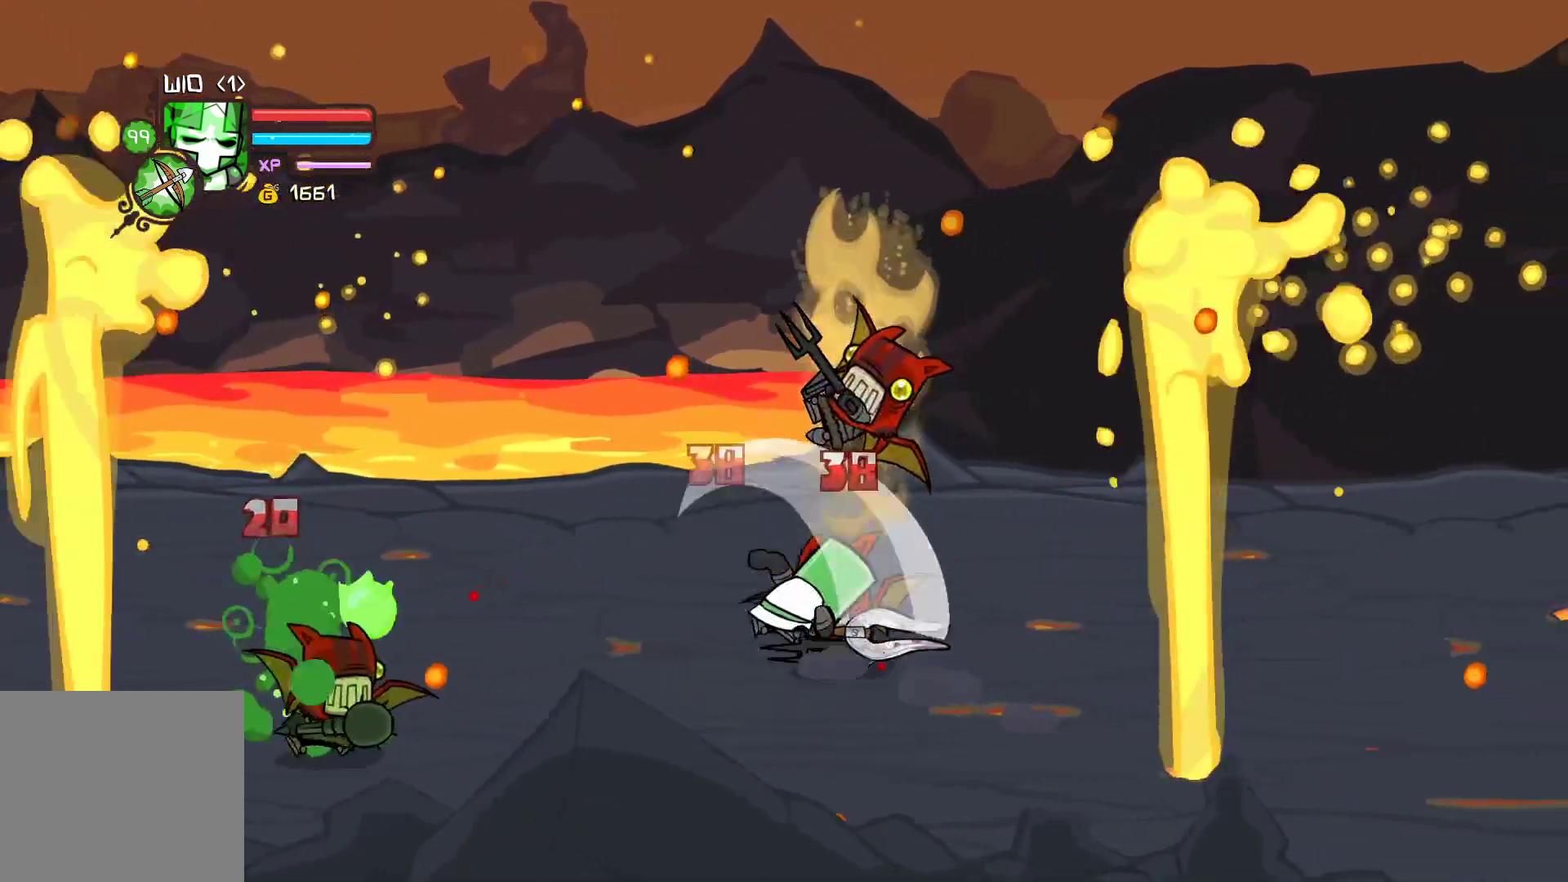
{"buttons": ["Y"], "left_stick": "center", "events": [[100, "Y", "up"], [250, "X", "down"], [250, "left_stick", "left"], [333, "left_stick", "center"], [367, "X", "up"], [417, "Y", "down"]]}
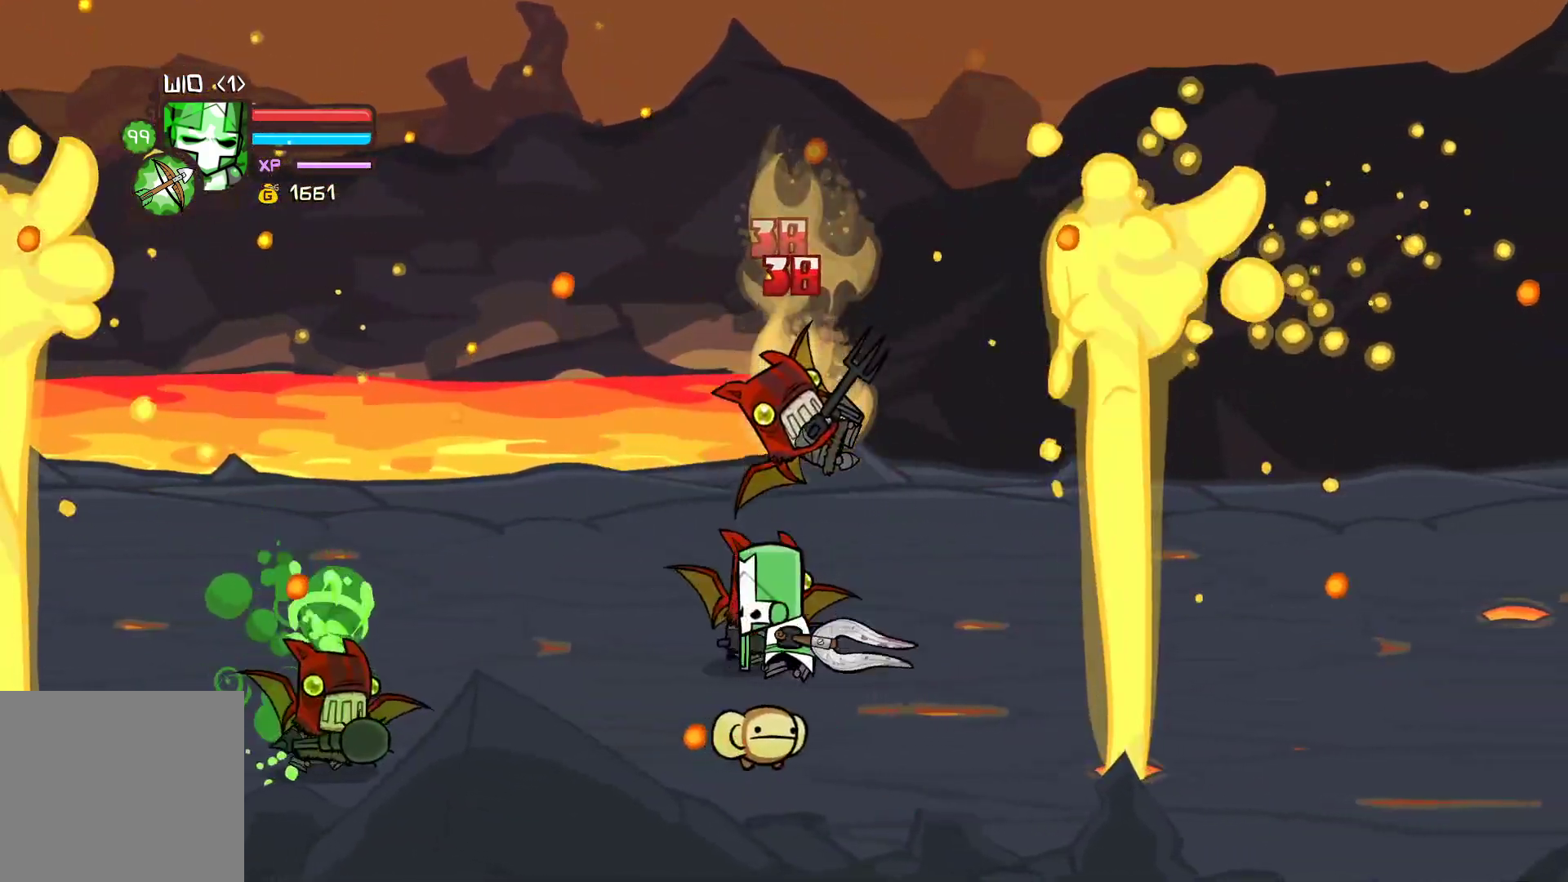
{"buttons": [], "left_stick": "down-right", "events": [[67, "Y", "up"], [133, "Y", "down"], [283, "Y", "up"], [283, "left_stick", "down-right"]]}
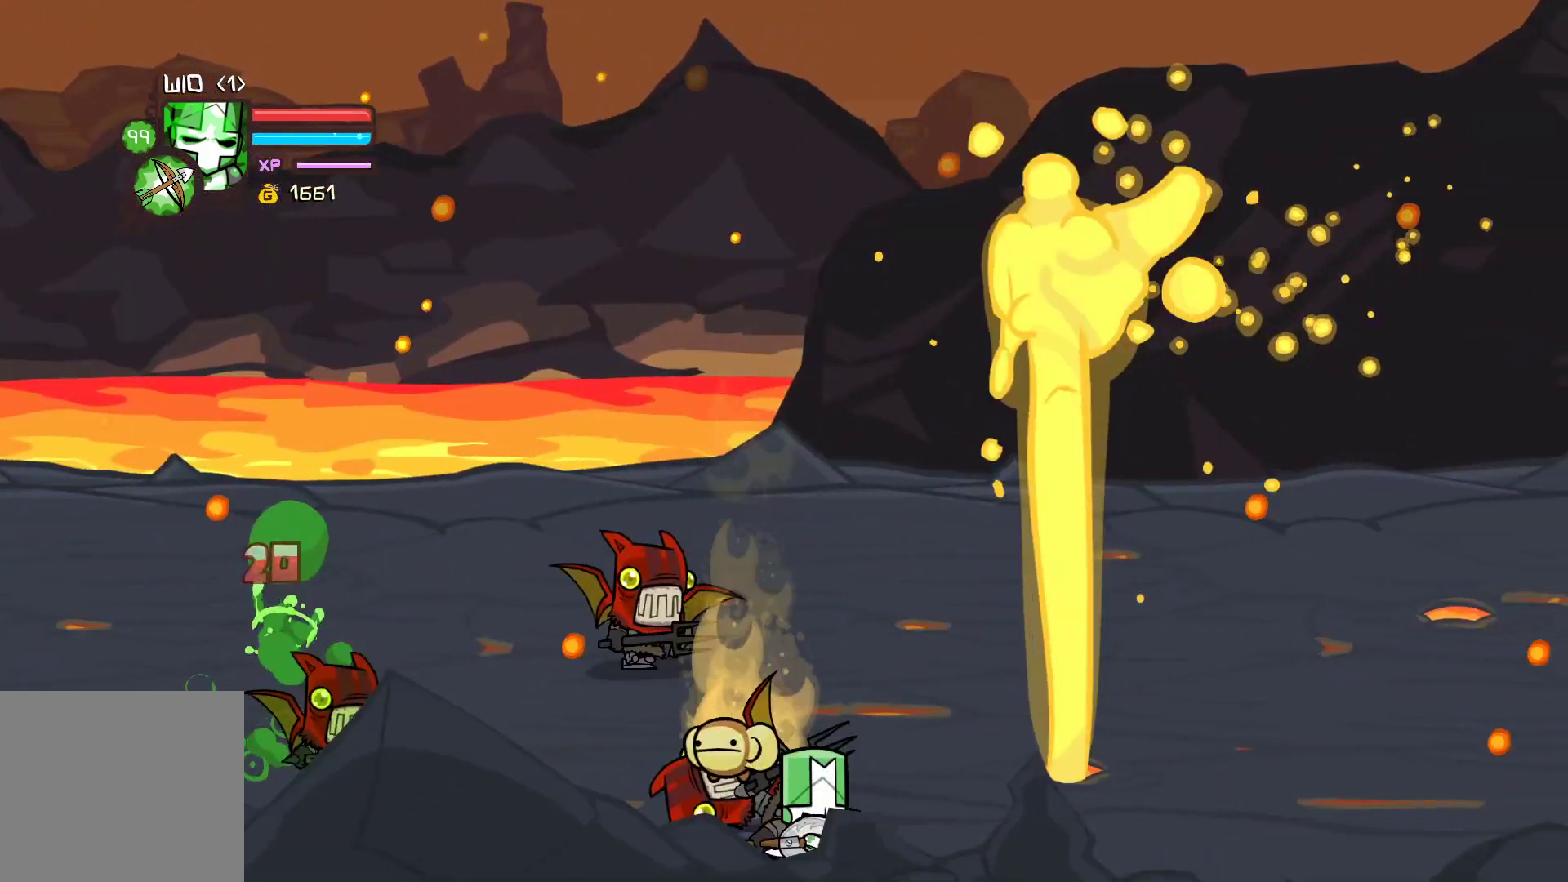
{"buttons": ["Y"], "left_stick": "down-left", "events": [[33, "left_stick", "right"], [150, "left_stick", "up-right"], [267, "X", "down"], [300, "left_stick", "down-right"], [350, "X", "up"], [367, "left_stick", "down-left"], [417, "Y", "down"]]}
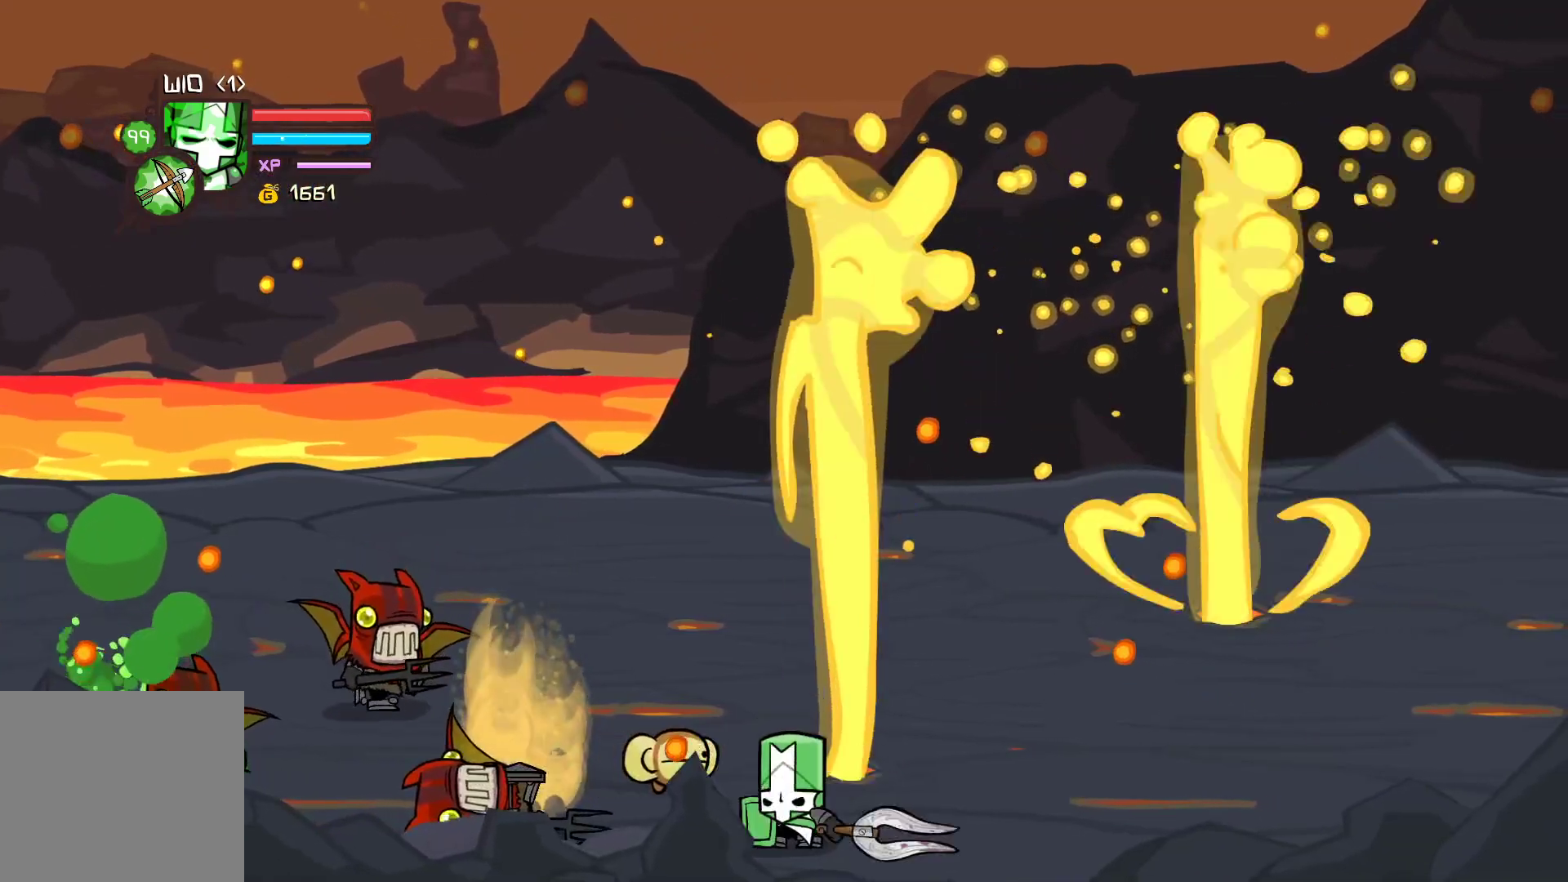
{"buttons": ["Y"], "left_stick": "left", "events": [[50, "left_stick", "down-right"], [100, "X", "down"], [100, "Y", "up"], [150, "left_stick", "right"], [317, "left_stick", "left"], [350, "X", "up"], [433, "Y", "down"]]}
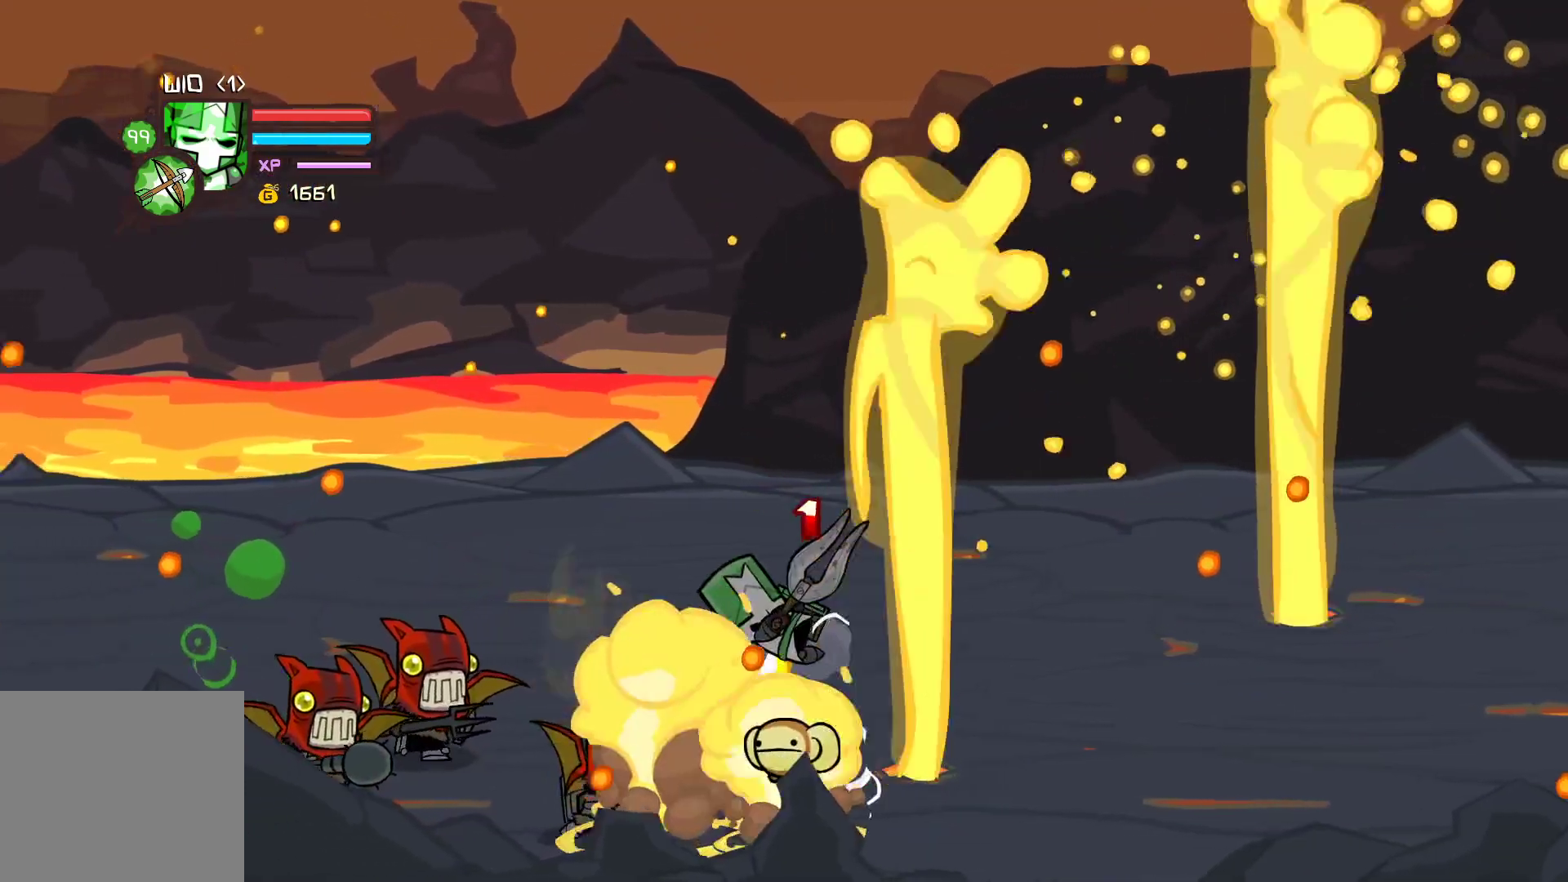
{"buttons": ["X"], "left_stick": "left", "events": [[83, "Y", "up"], [133, "Y", "down"], [233, "left_stick", "center"], [317, "Y", "up"], [383, "left_stick", "down-left"], [400, "X", "down"], [467, "left_stick", "left"]]}
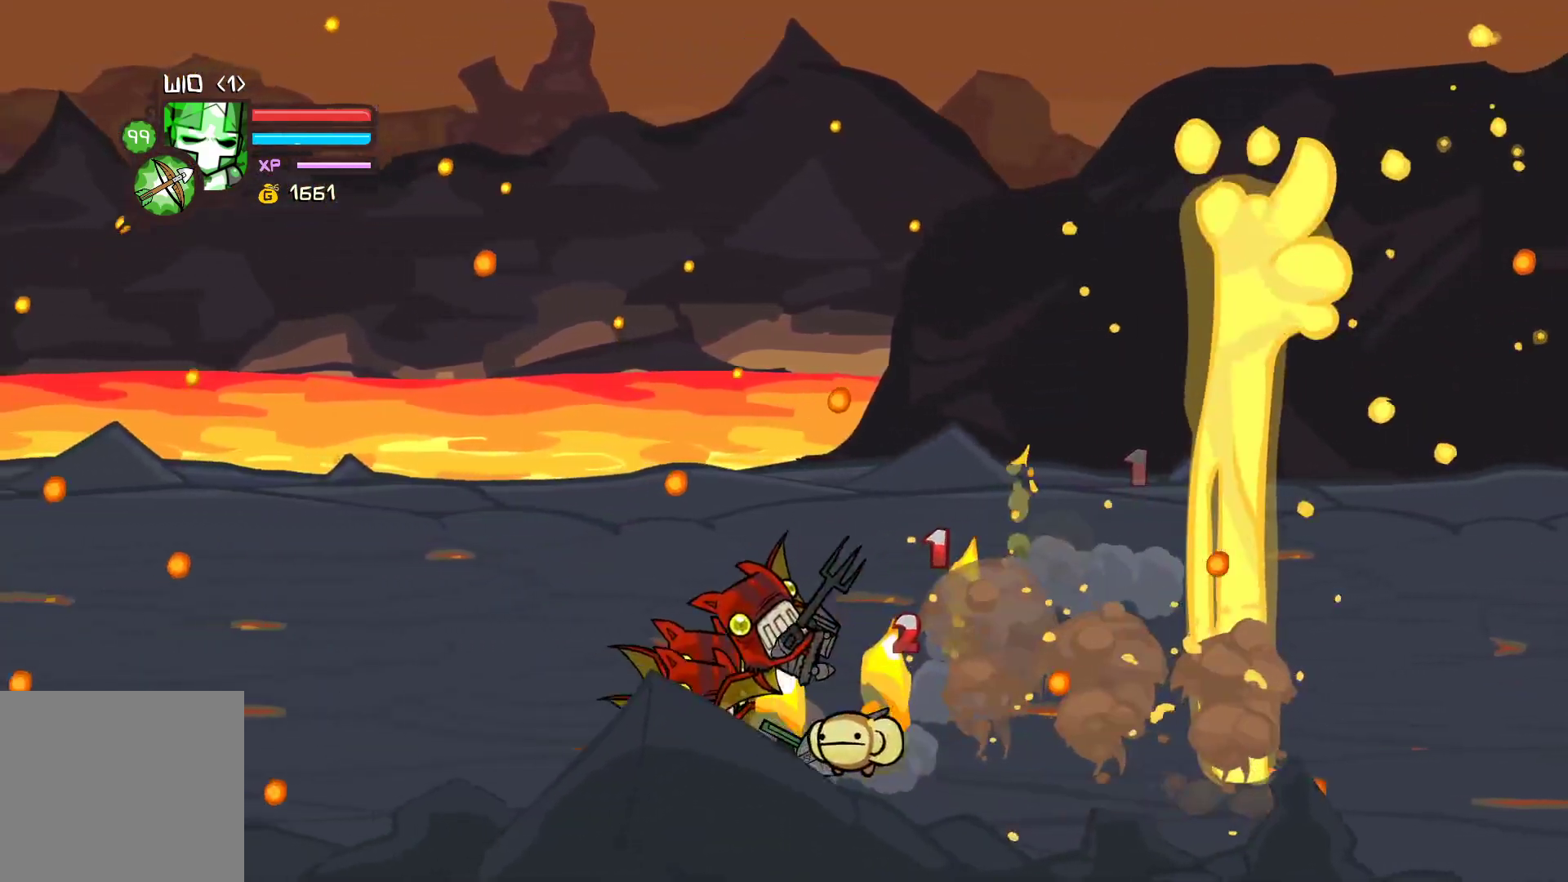
{"buttons": [], "left_stick": "left", "events": [[50, "X", "up"]]}
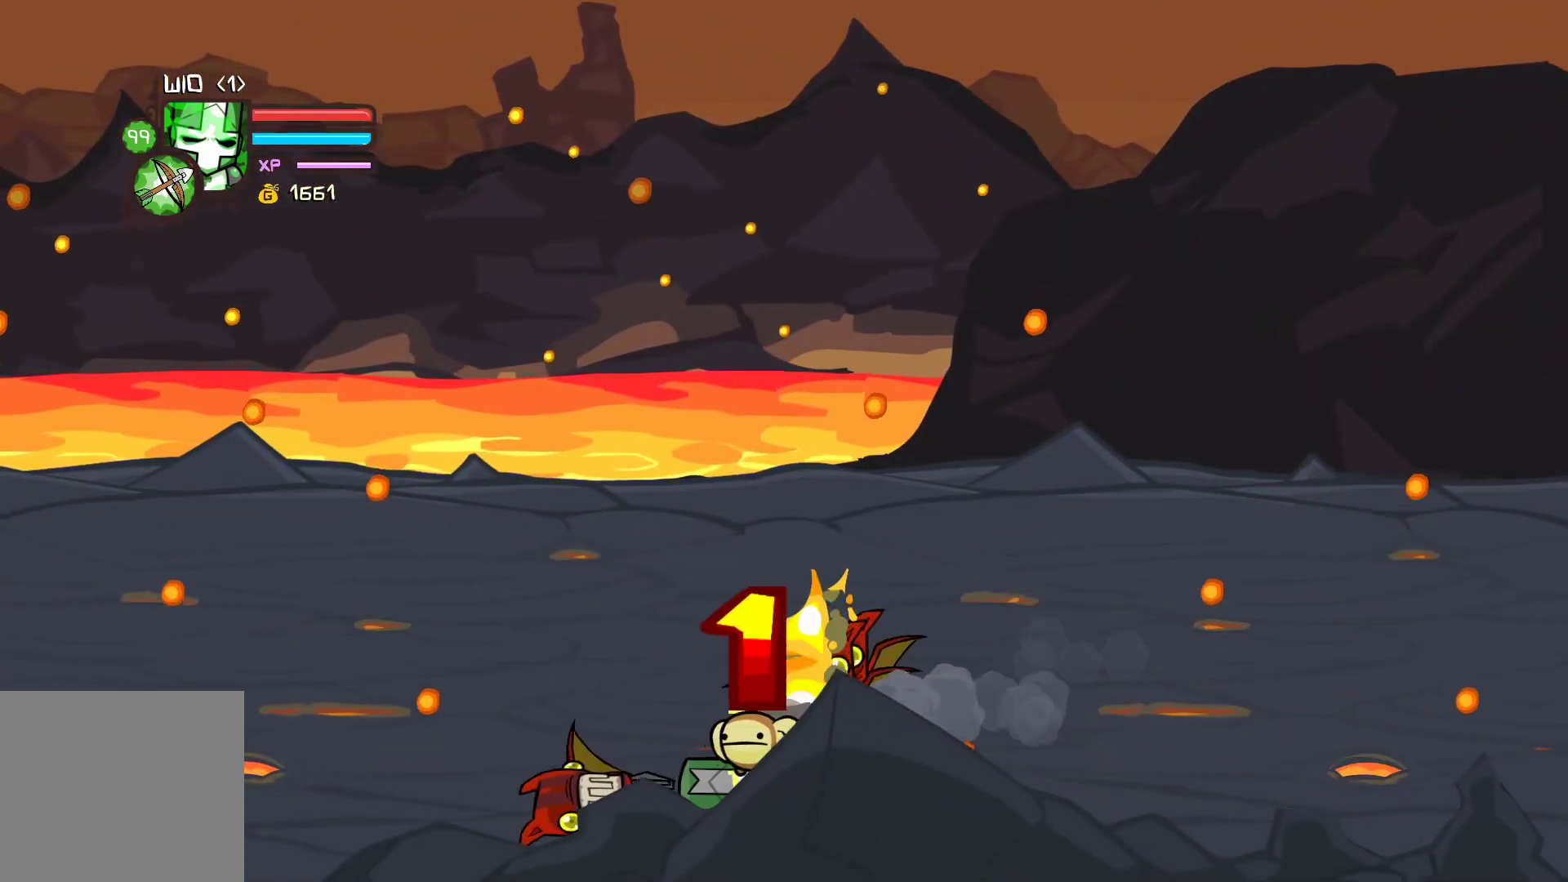
{"buttons": [], "left_stick": "left", "events": []}
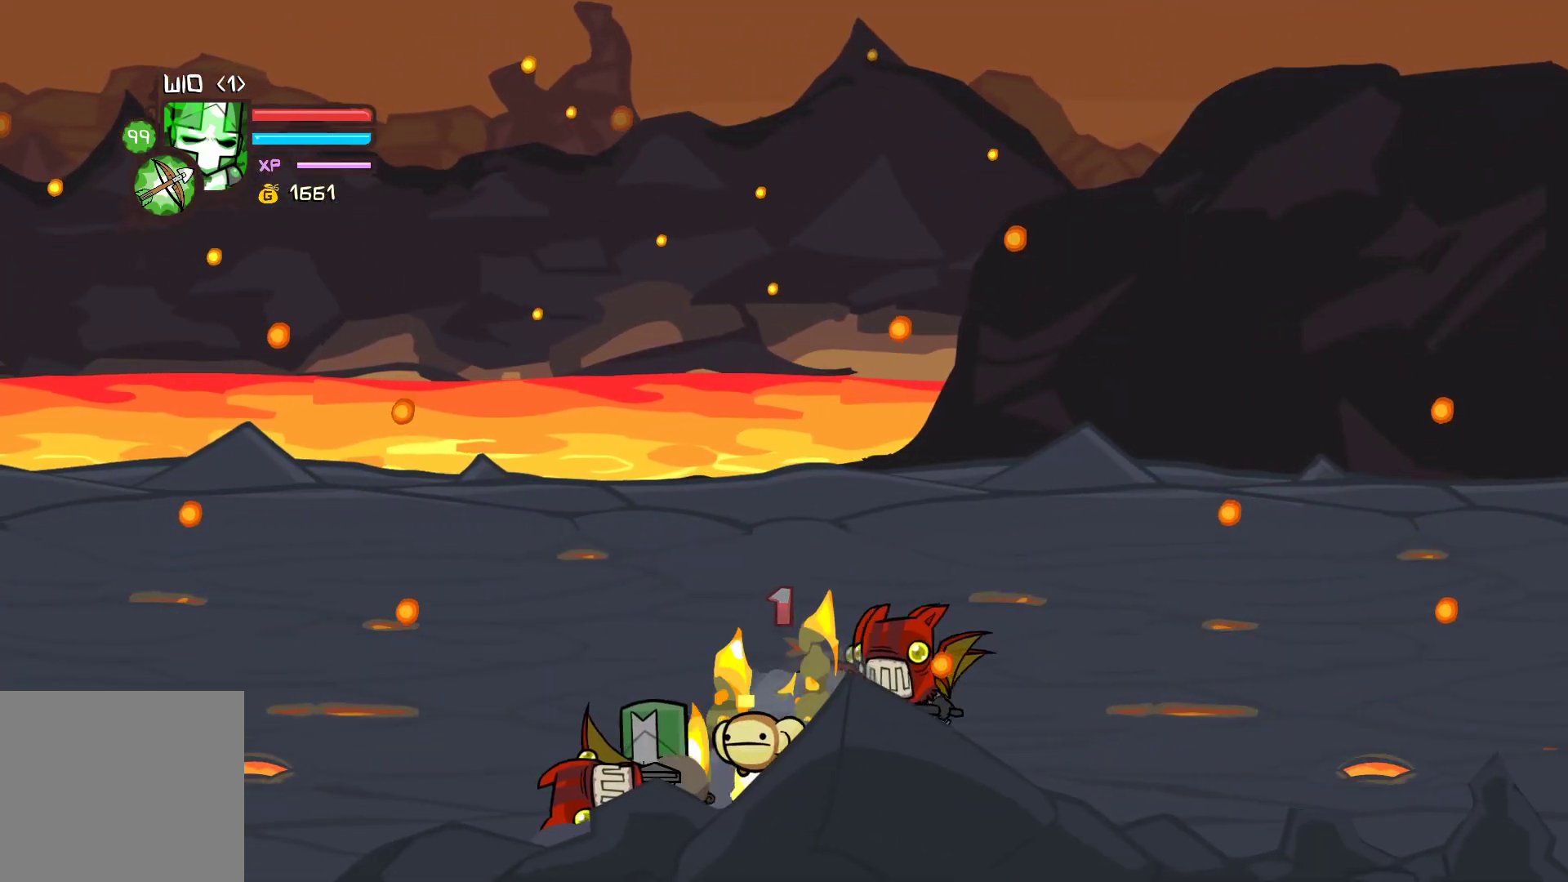
{"buttons": [], "left_stick": "right", "events": [[83, "Y", "down"], [150, "left_stick", "right"], [200, "Y", "up"], [267, "Y", "down"], [417, "Y", "up"]]}